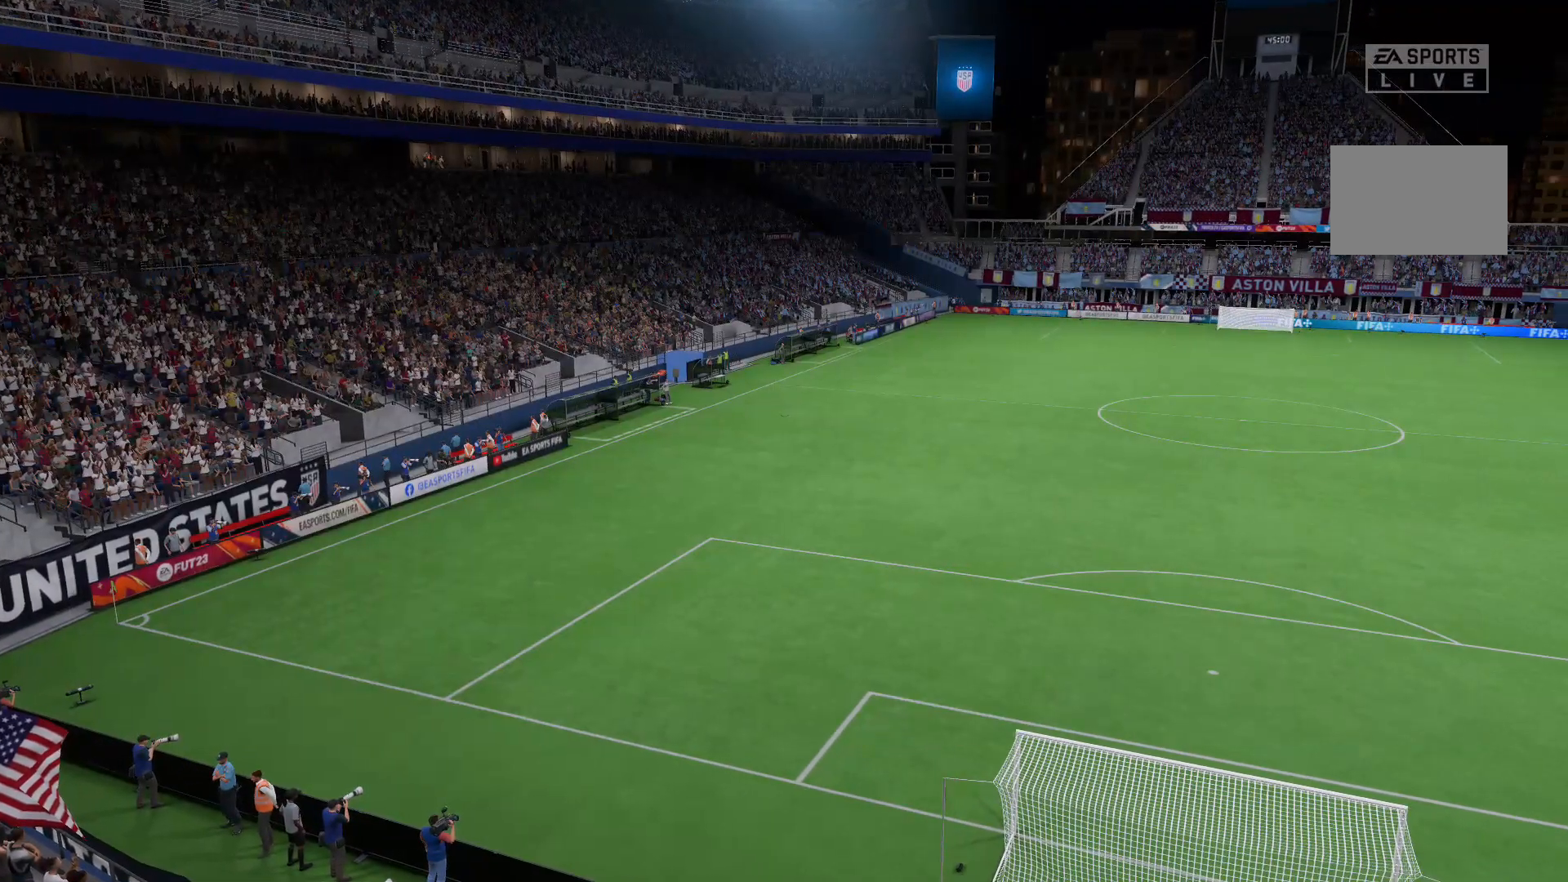
Gameplay with a controller (Xbox layout); each line is a JSON object with the inputs held at the frame after it. "events" lists button and stick changes between this image and that frame as [ms after this image, input, new state], when the widget could be followed in between. Not read: L3 R3.
{"buttons": [], "left_stick": "center", "right_stick": "center", "events": []}
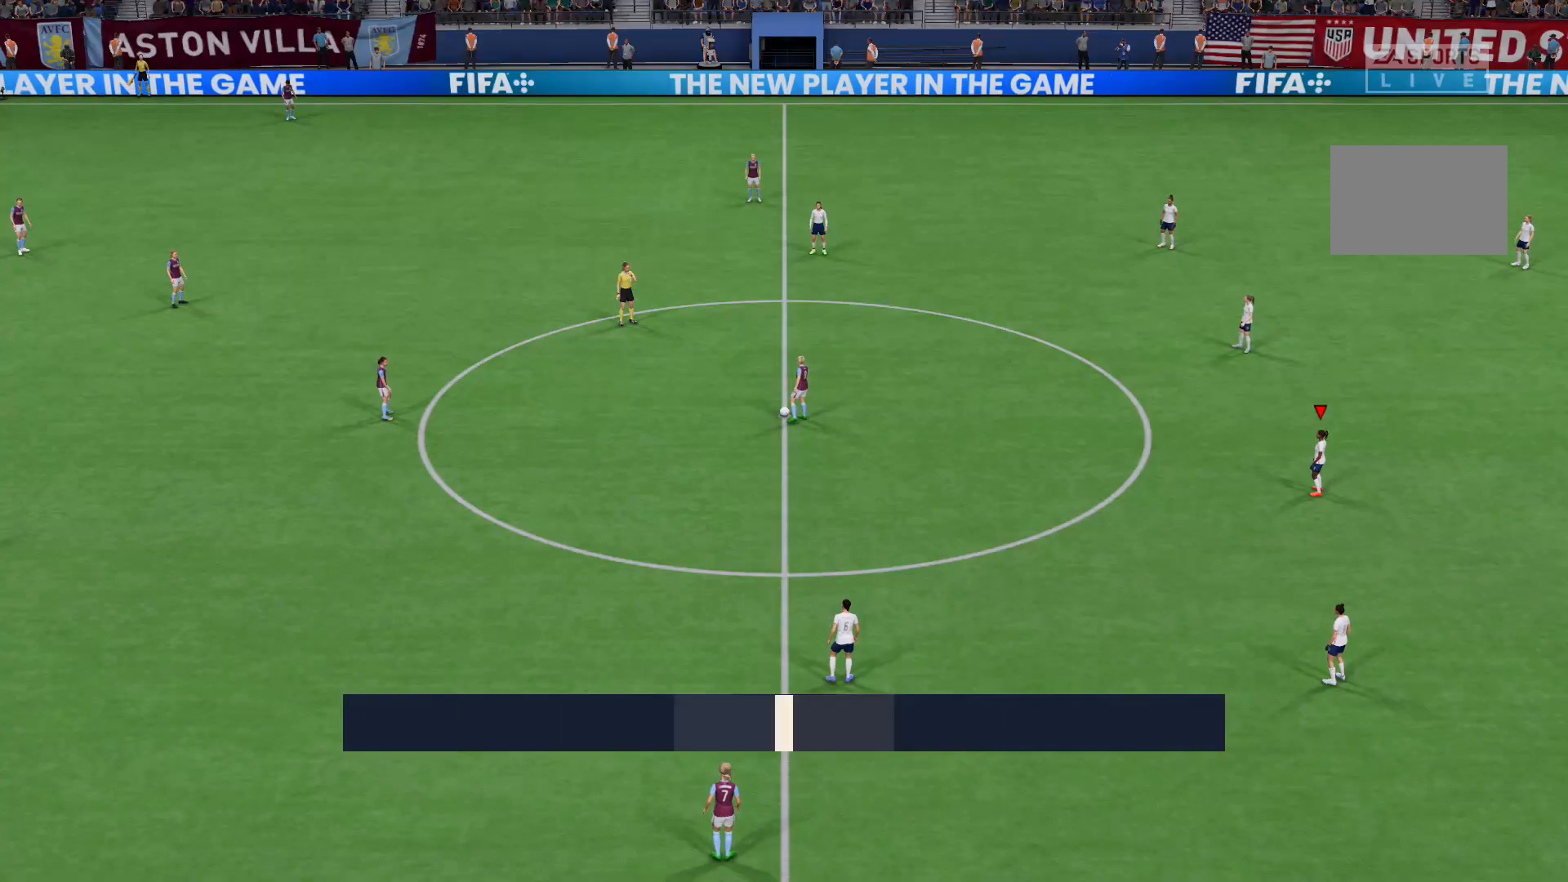
{"buttons": [], "left_stick": "center", "right_stick": "center", "events": [[334, "right_stick", "left"], [434, "right_stick", "center"]]}
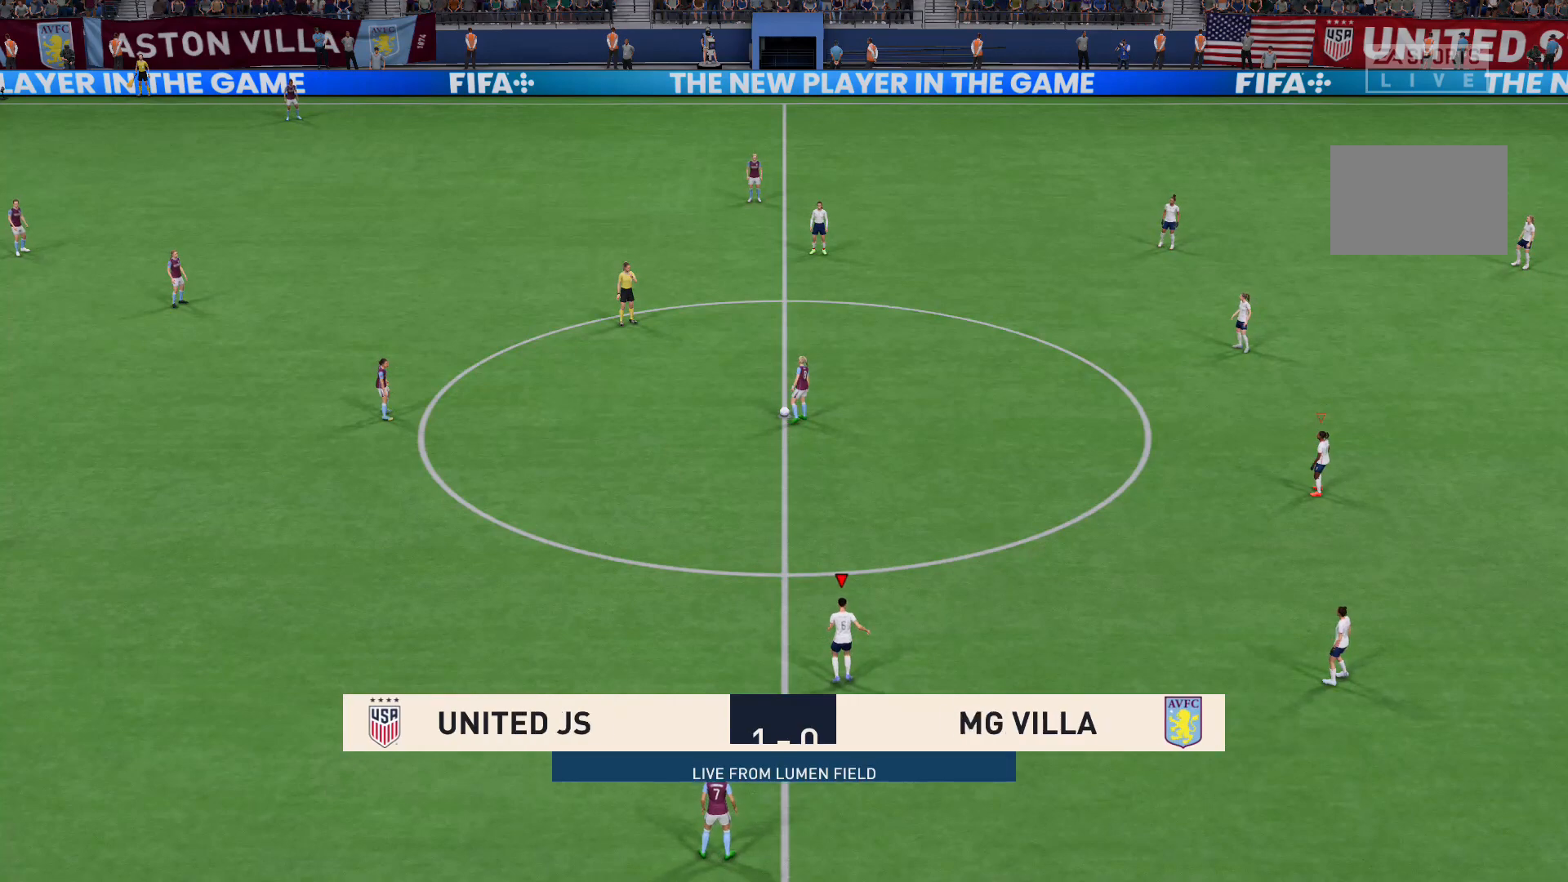
{"buttons": [], "left_stick": "up-left", "right_stick": "center", "events": [[300, "left_stick", "up-left"]]}
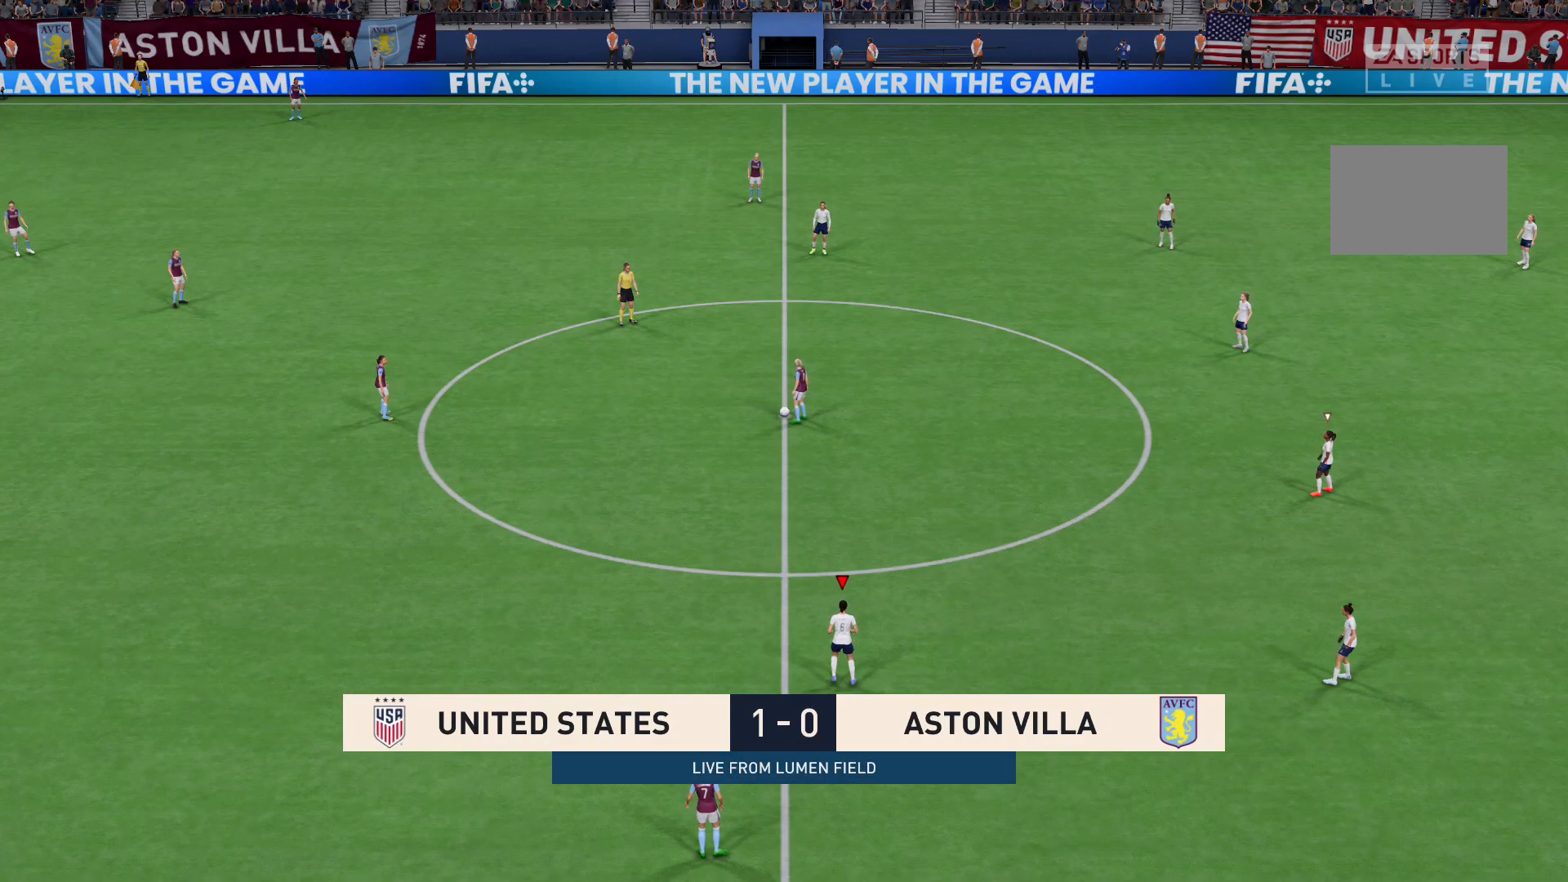
{"buttons": [], "left_stick": "up-left", "right_stick": "center", "events": []}
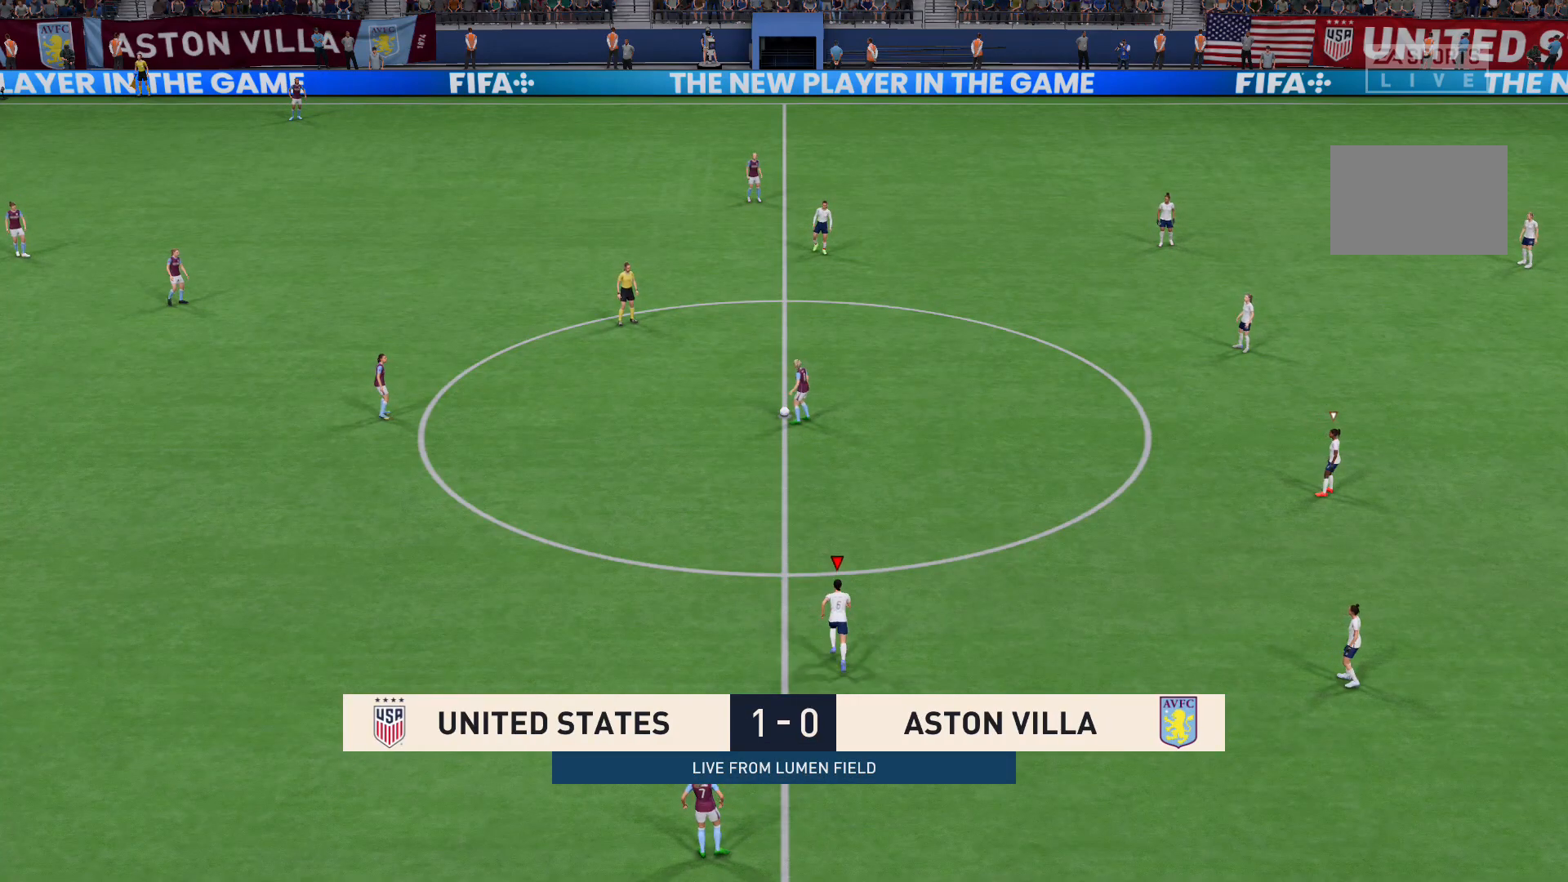
{"buttons": [], "left_stick": "up-left", "right_stick": "center", "events": []}
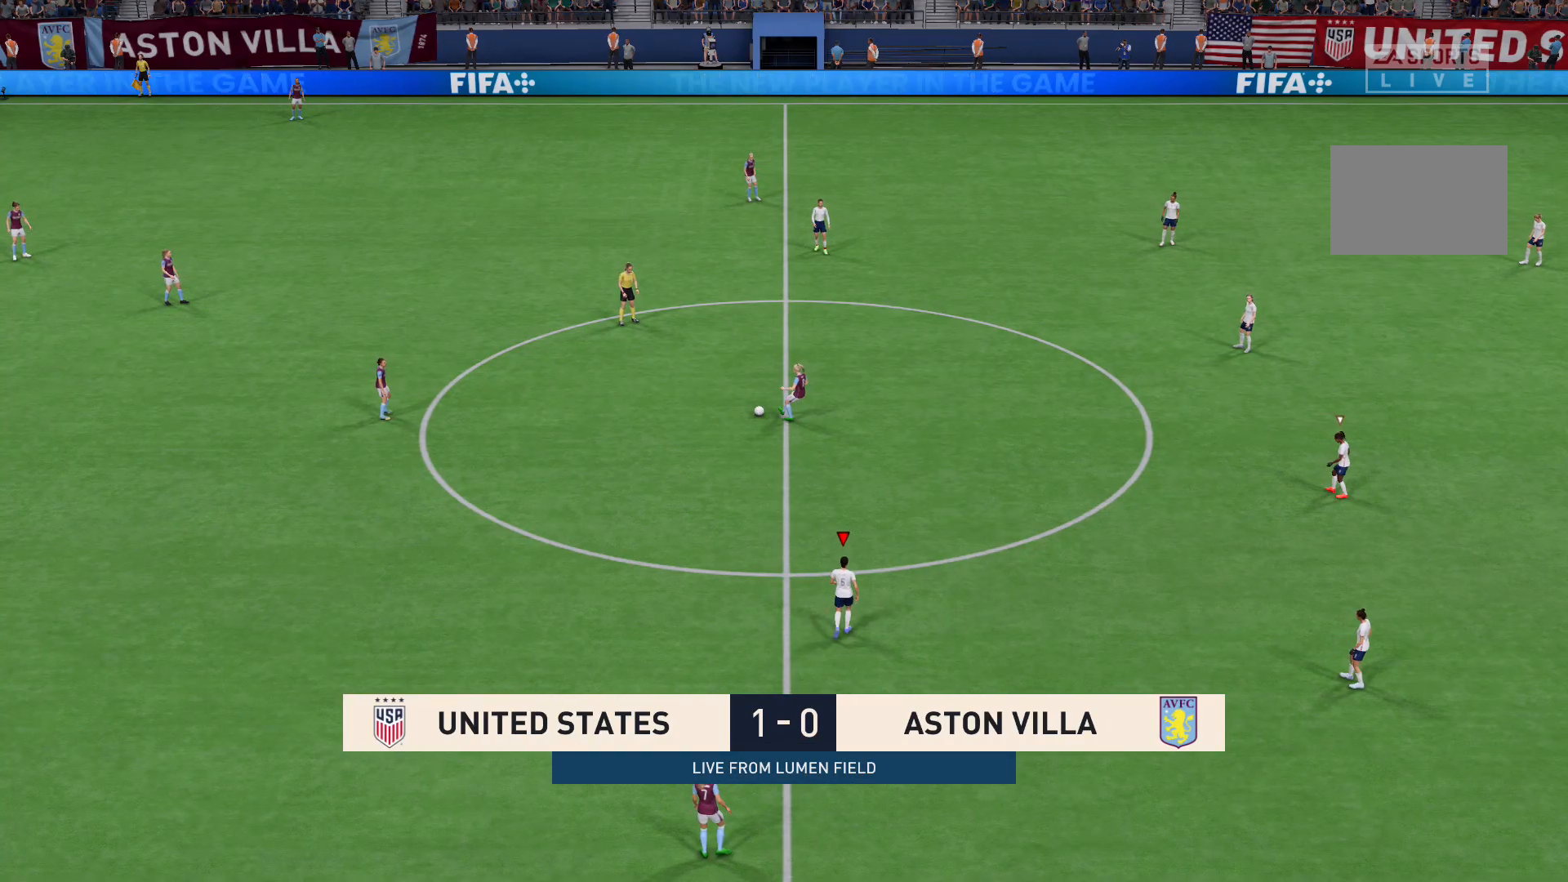
{"buttons": [], "left_stick": "up-left", "right_stick": "center", "events": [[200, "left_stick", "center"], [501, "left_stick", "up-left"]]}
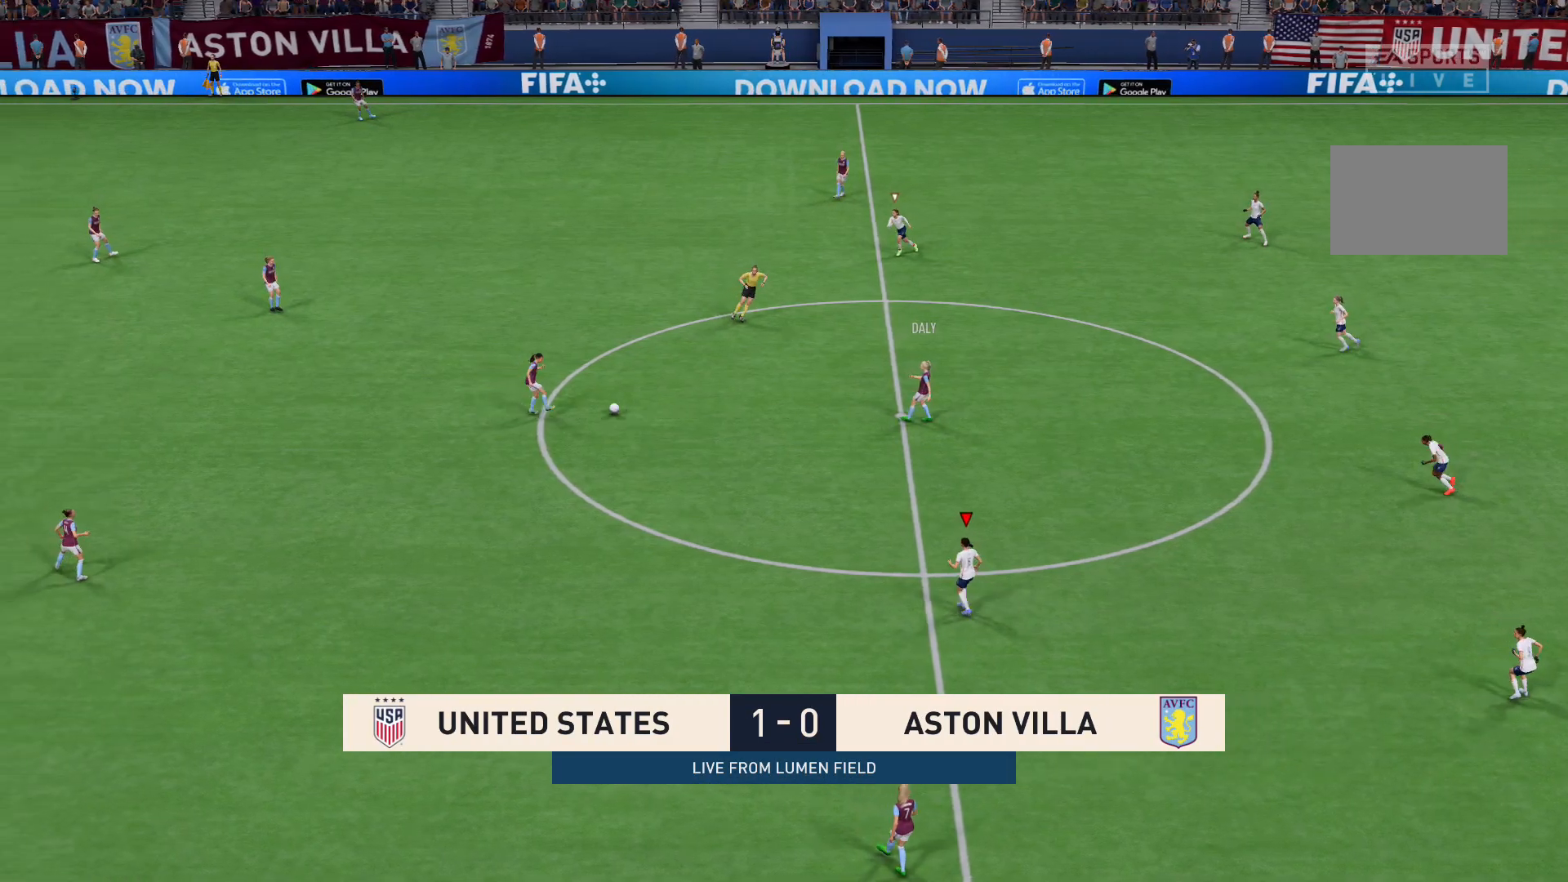
{"buttons": ["R2"], "left_stick": "up-left", "right_stick": "center", "events": [[100, "R2", "down"]]}
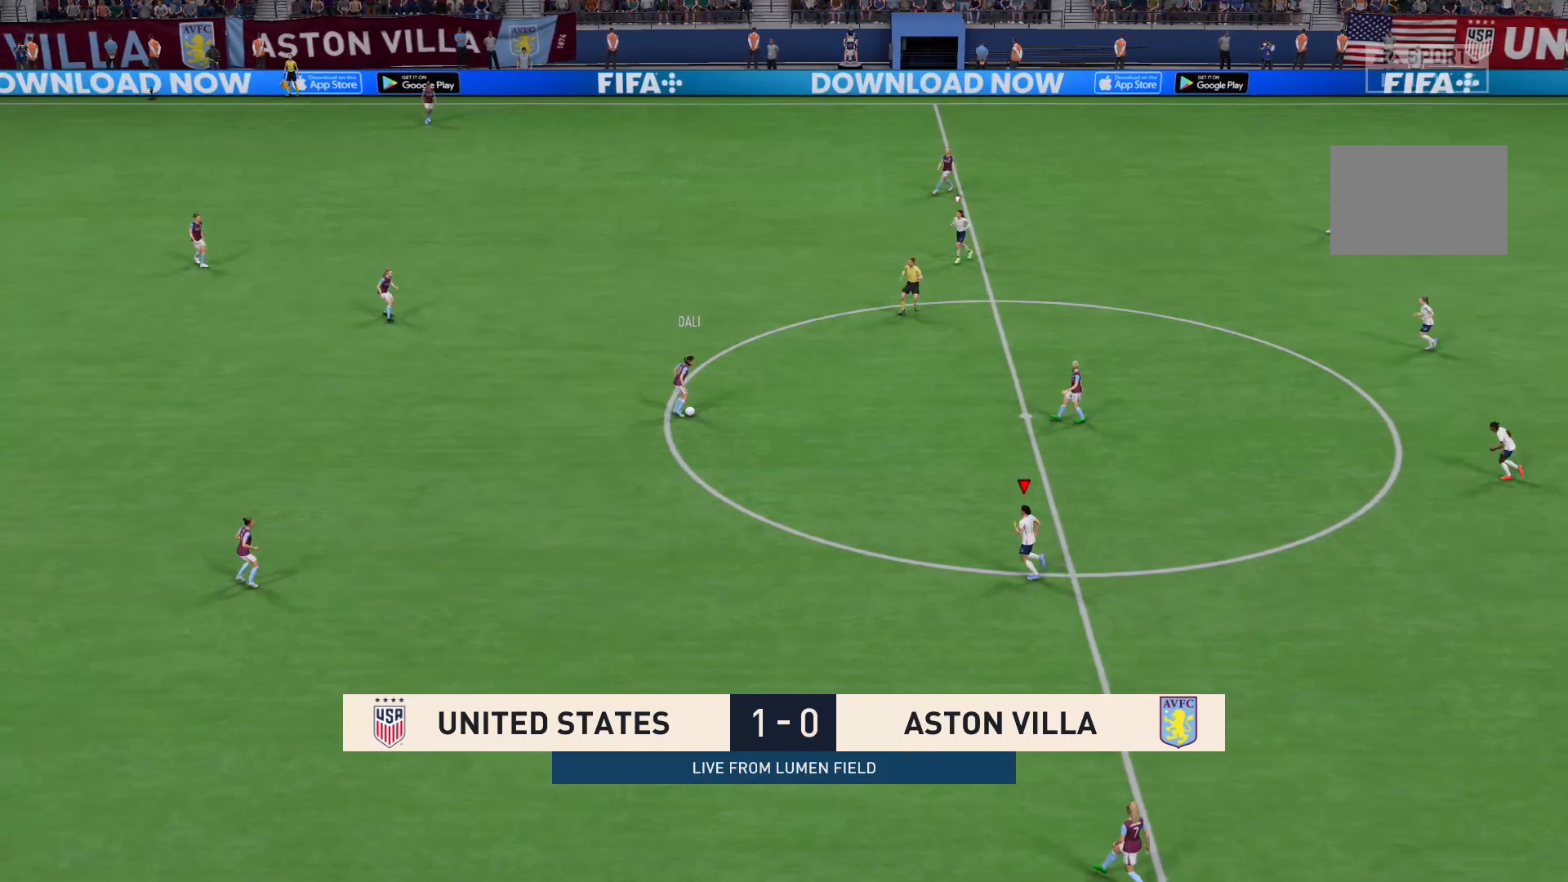
{"buttons": ["R2"], "left_stick": "up-left", "right_stick": "center", "events": []}
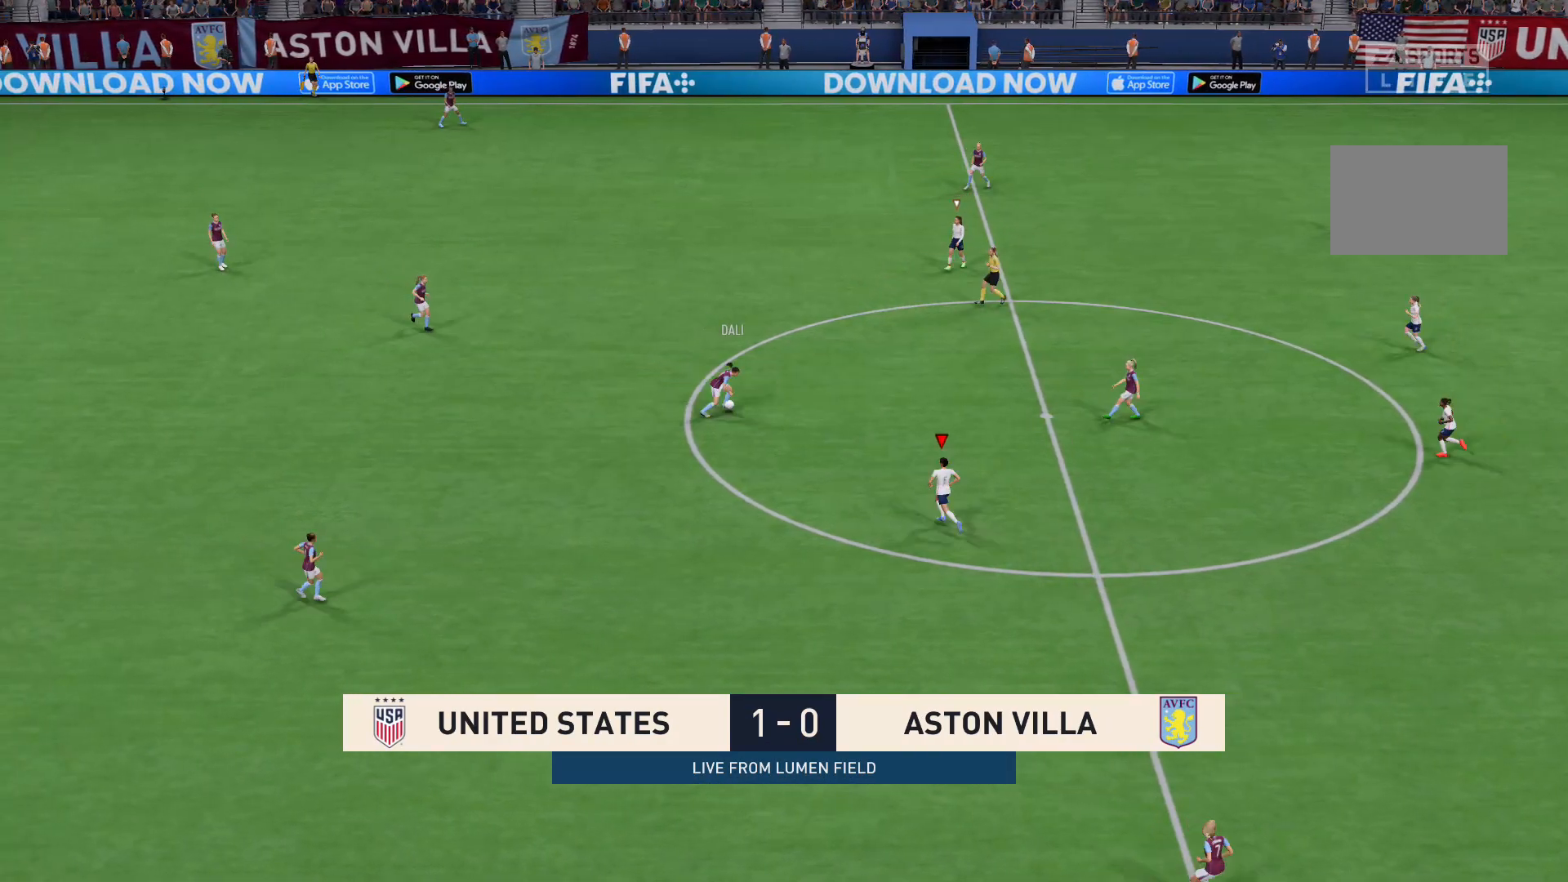
{"buttons": ["R2"], "left_stick": "up", "right_stick": "center", "events": [[400, "left_stick", "up"]]}
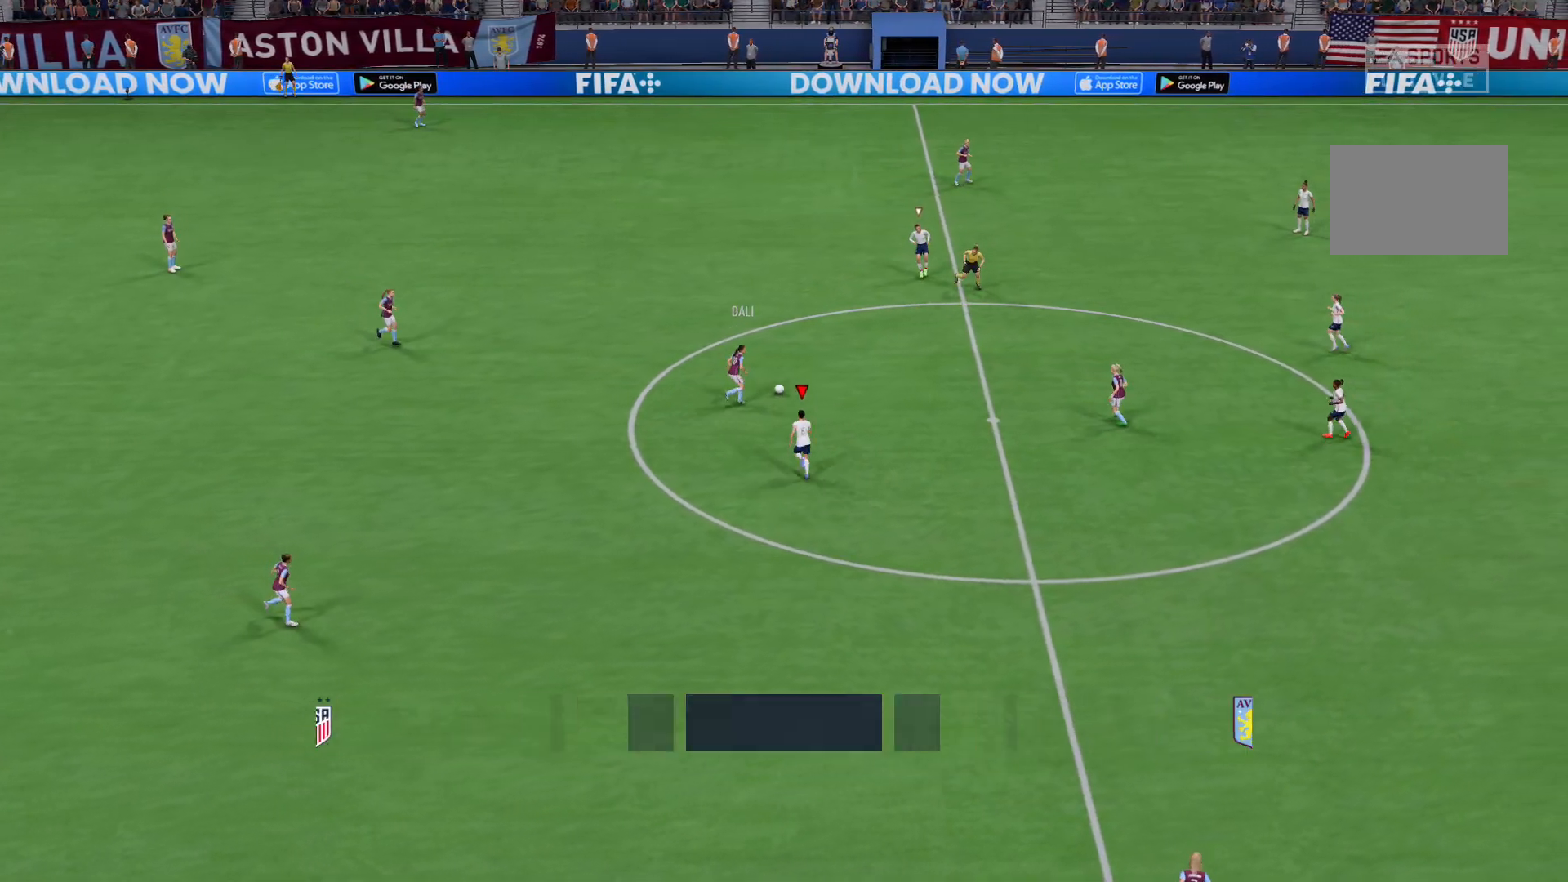
{"buttons": ["R2"], "left_stick": "up-right", "right_stick": "center", "events": [[467, "left_stick", "up-right"]]}
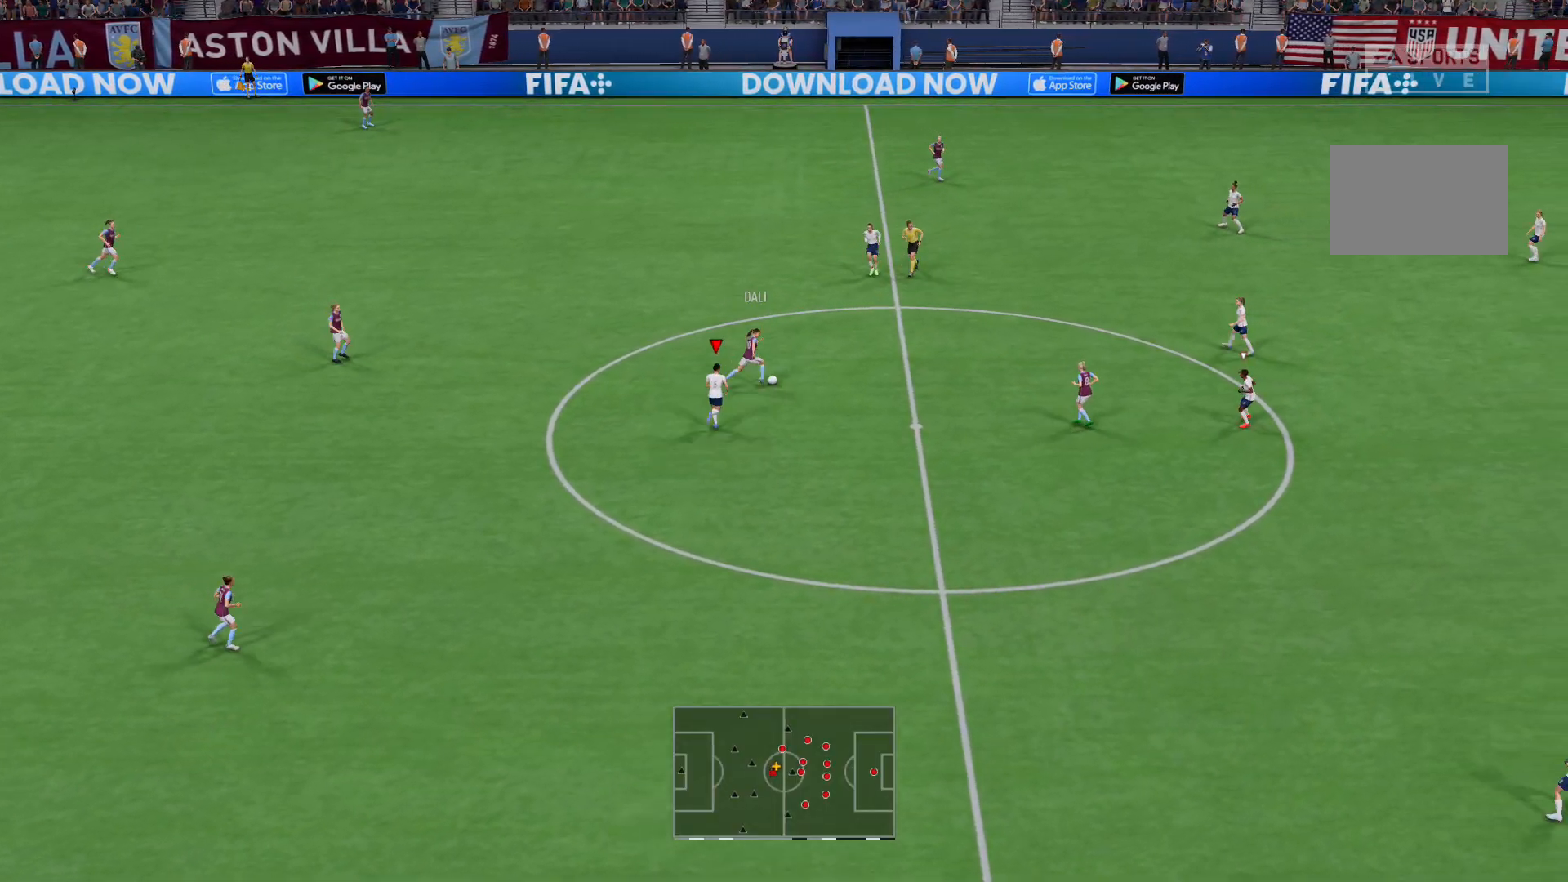
{"buttons": ["R2"], "left_stick": "up", "right_stick": "center", "events": [[467, "left_stick", "up"]]}
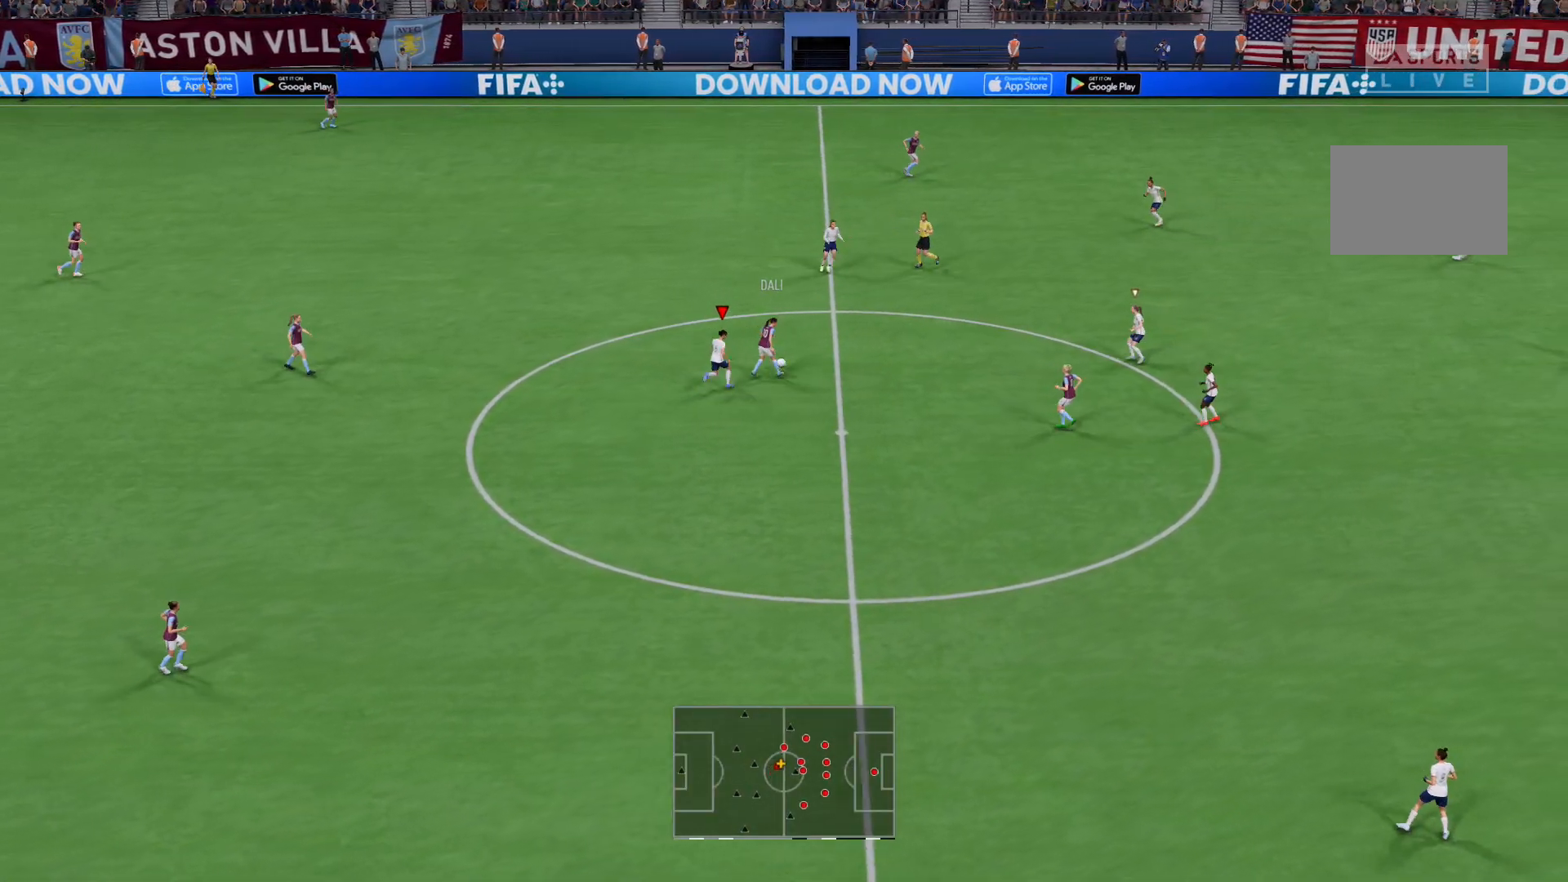
{"buttons": ["L2", "R2"], "left_stick": "up-left", "right_stick": "center", "events": [[100, "left_stick", "up-left"], [300, "L2", "down"]]}
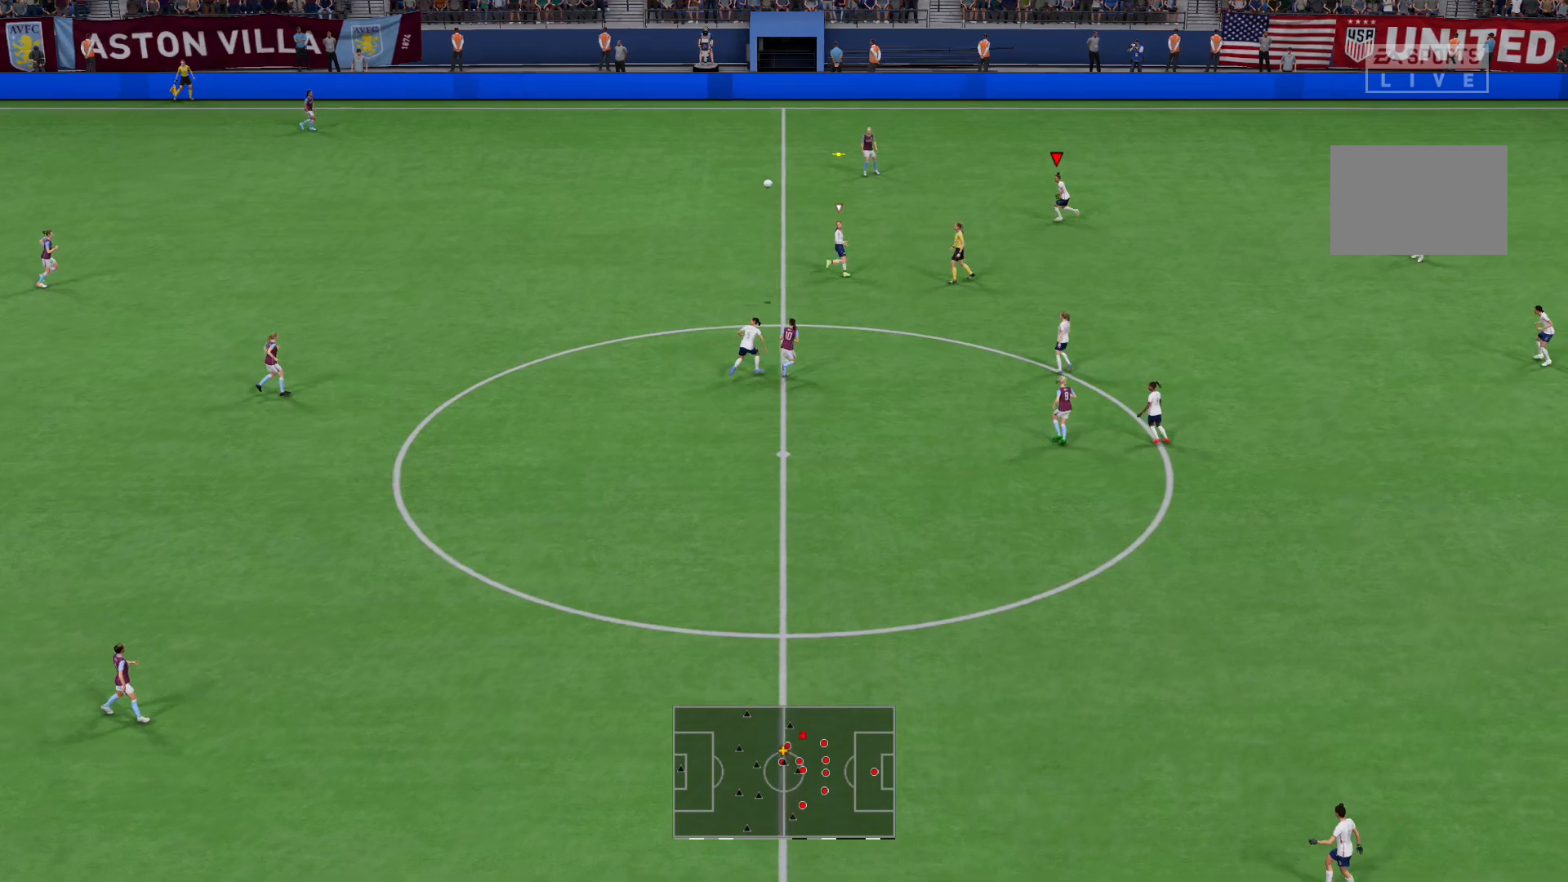
{"buttons": ["R2"], "left_stick": "up-left", "right_stick": "center", "events": [[400, "L2", "up"]]}
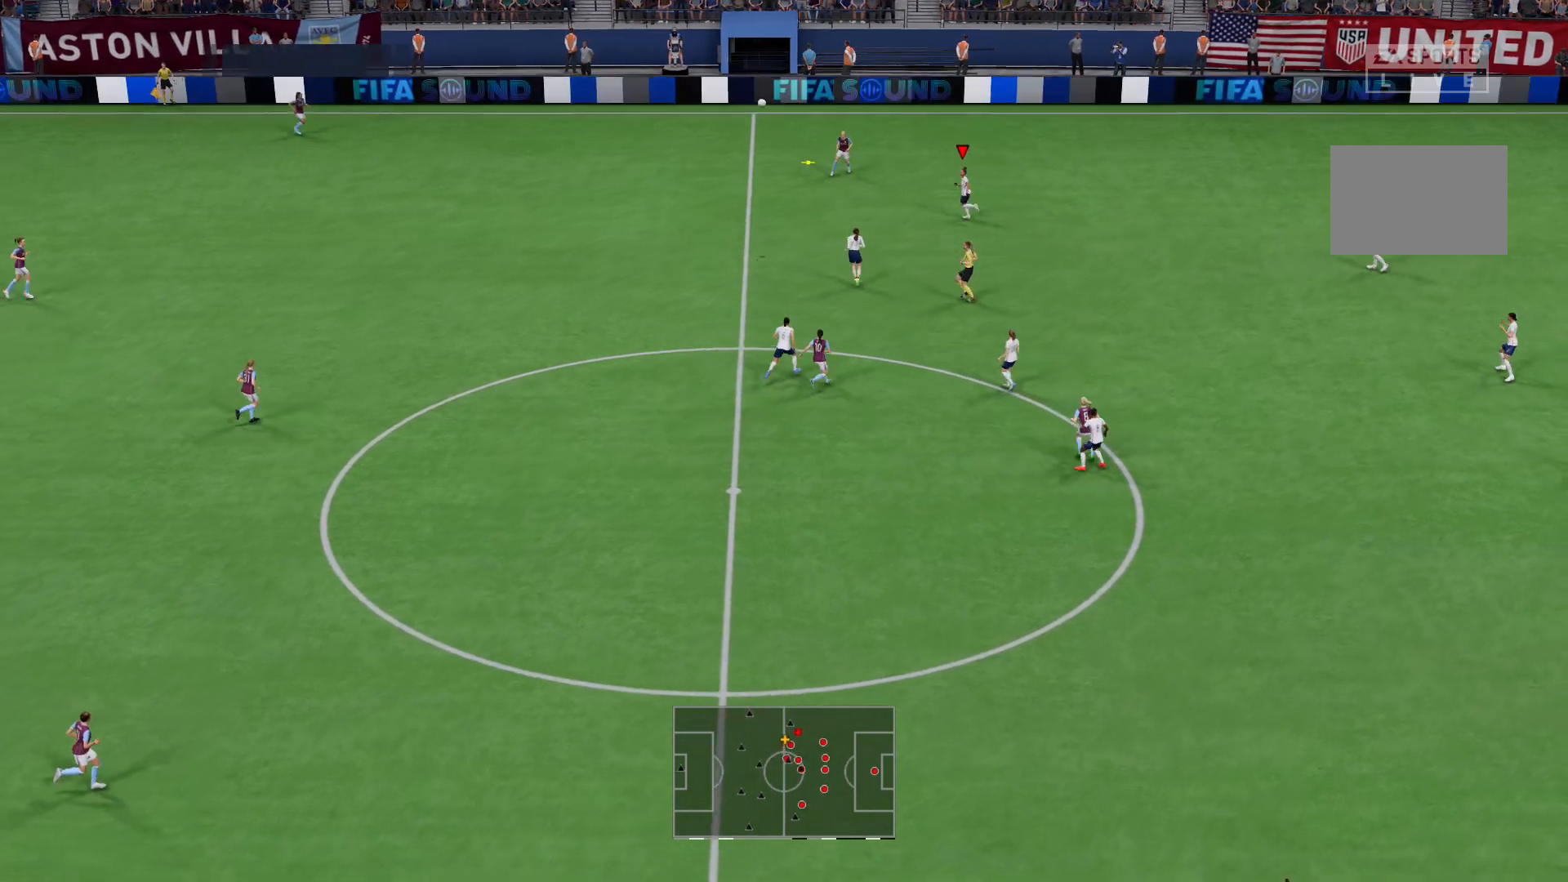
{"buttons": ["R2"], "left_stick": "up-left", "right_stick": "center", "events": []}
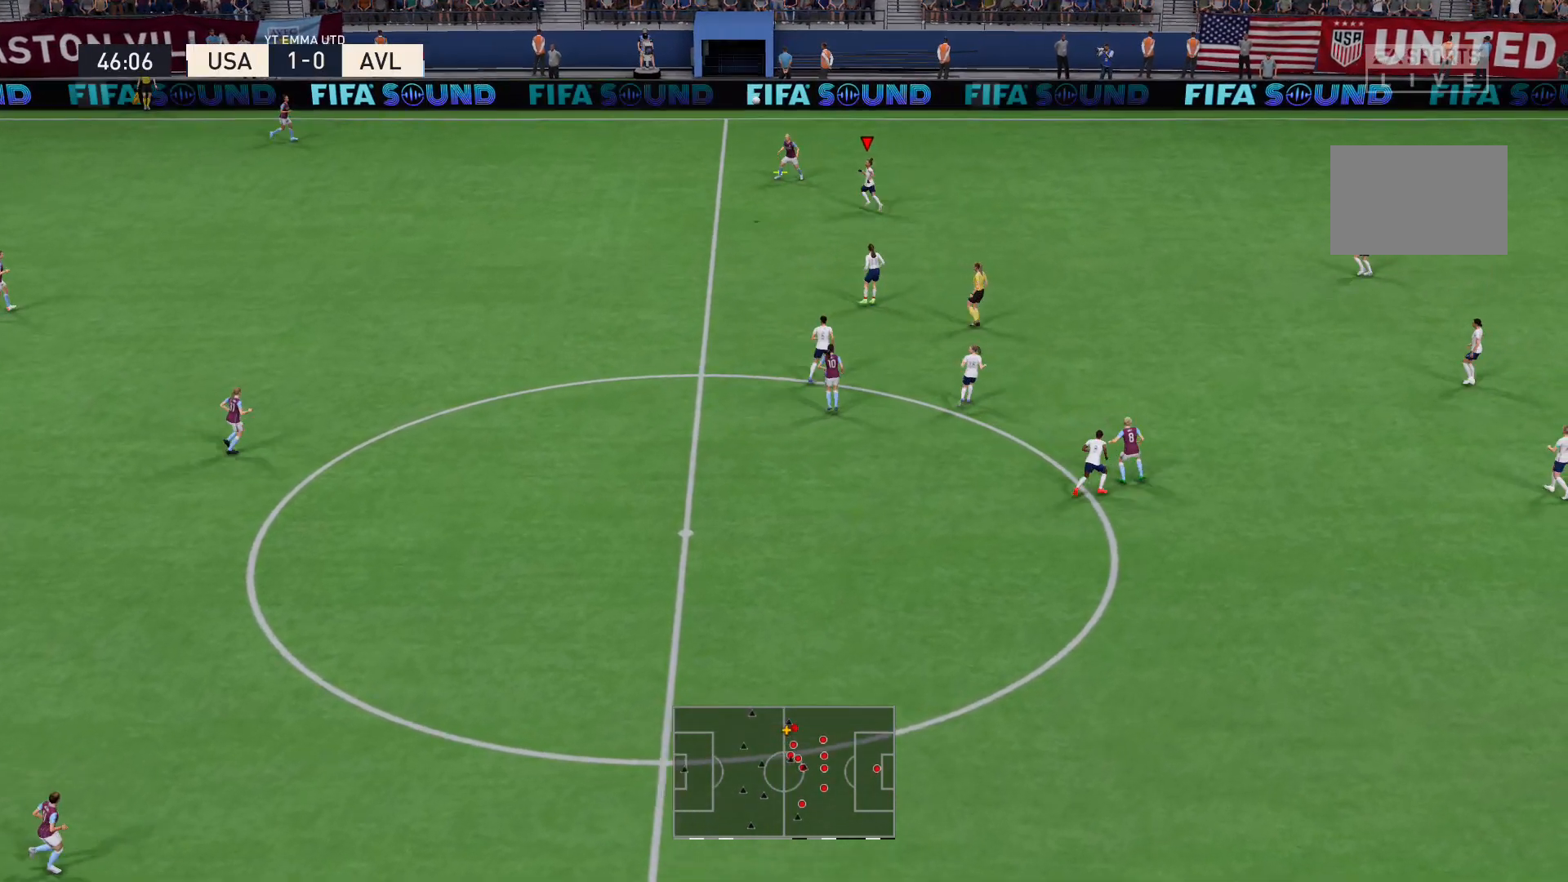
{"buttons": ["R2"], "left_stick": "up-left", "right_stick": "center", "events": [[233, "X", "down"], [367, "X", "up"]]}
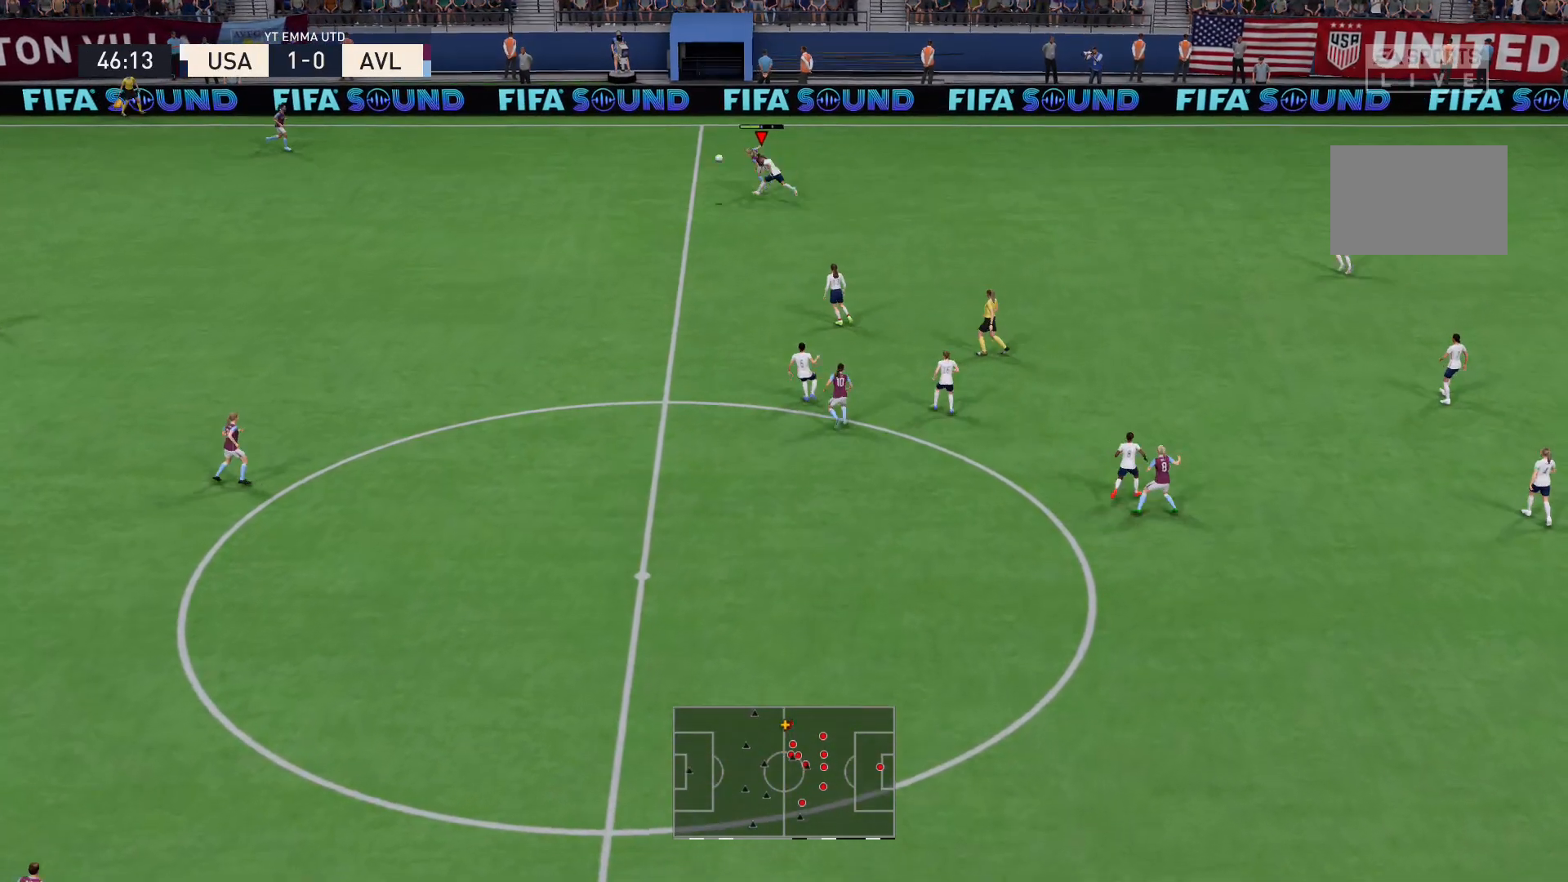
{"buttons": ["L2", "R2"], "left_stick": "up-left", "right_stick": "center", "events": [[167, "L2", "down"]]}
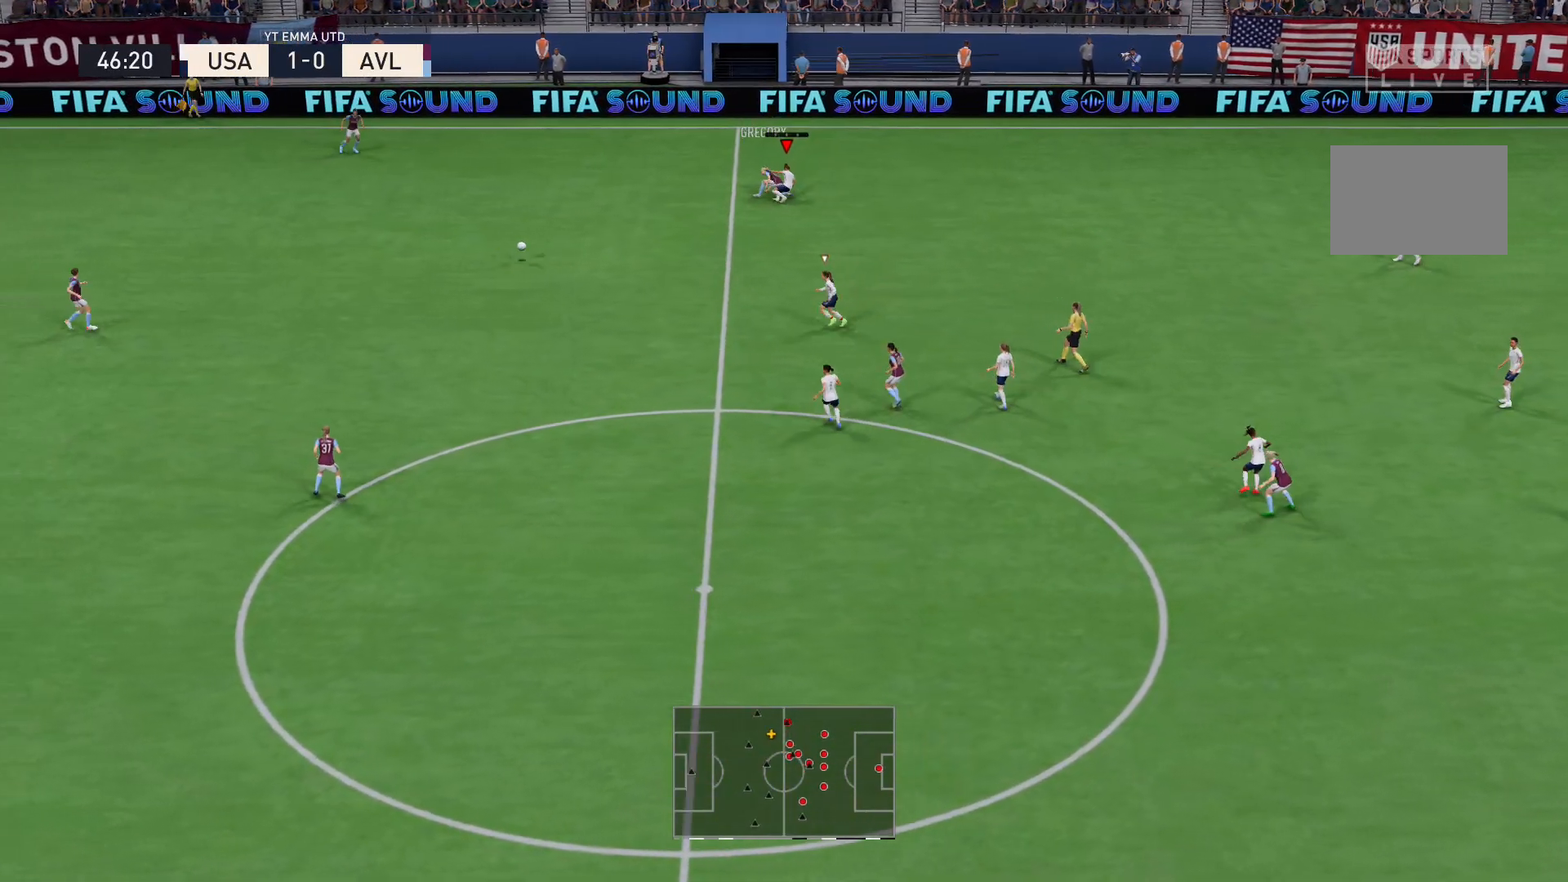
{"buttons": ["L2", "R2"], "left_stick": "up-left", "right_stick": "center", "events": [[33, "R2", "up"], [167, "L2", "up"], [200, "right_stick", "down"], [233, "L2", "down"], [300, "R2", "down"], [300, "right_stick", "center"]]}
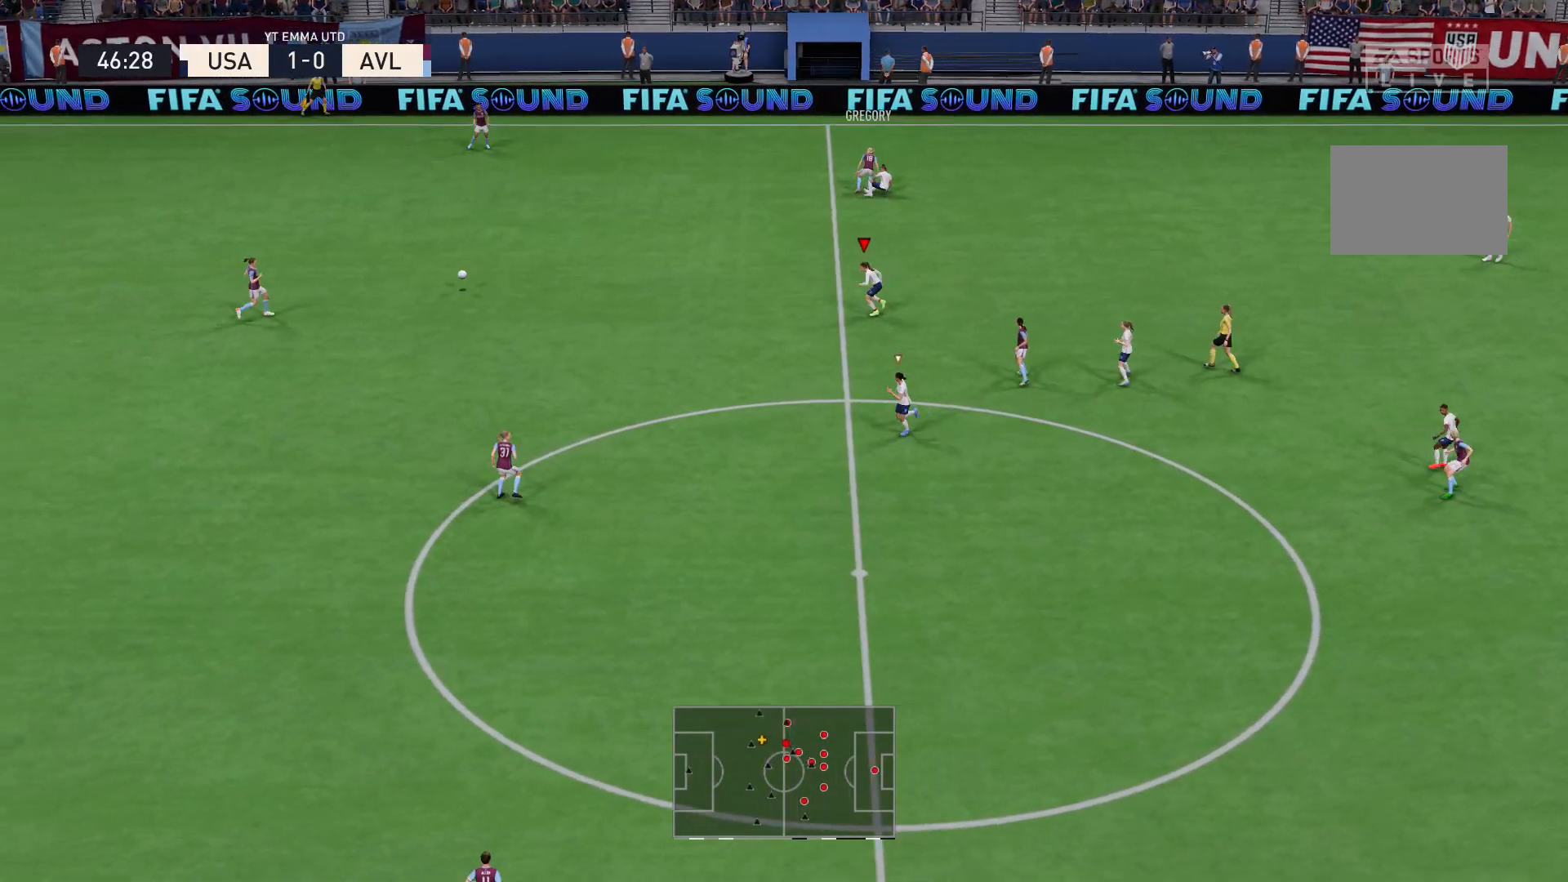
{"buttons": ["R2"], "left_stick": "left", "right_stick": "center", "events": [[67, "L2", "up"], [501, "left_stick", "left"]]}
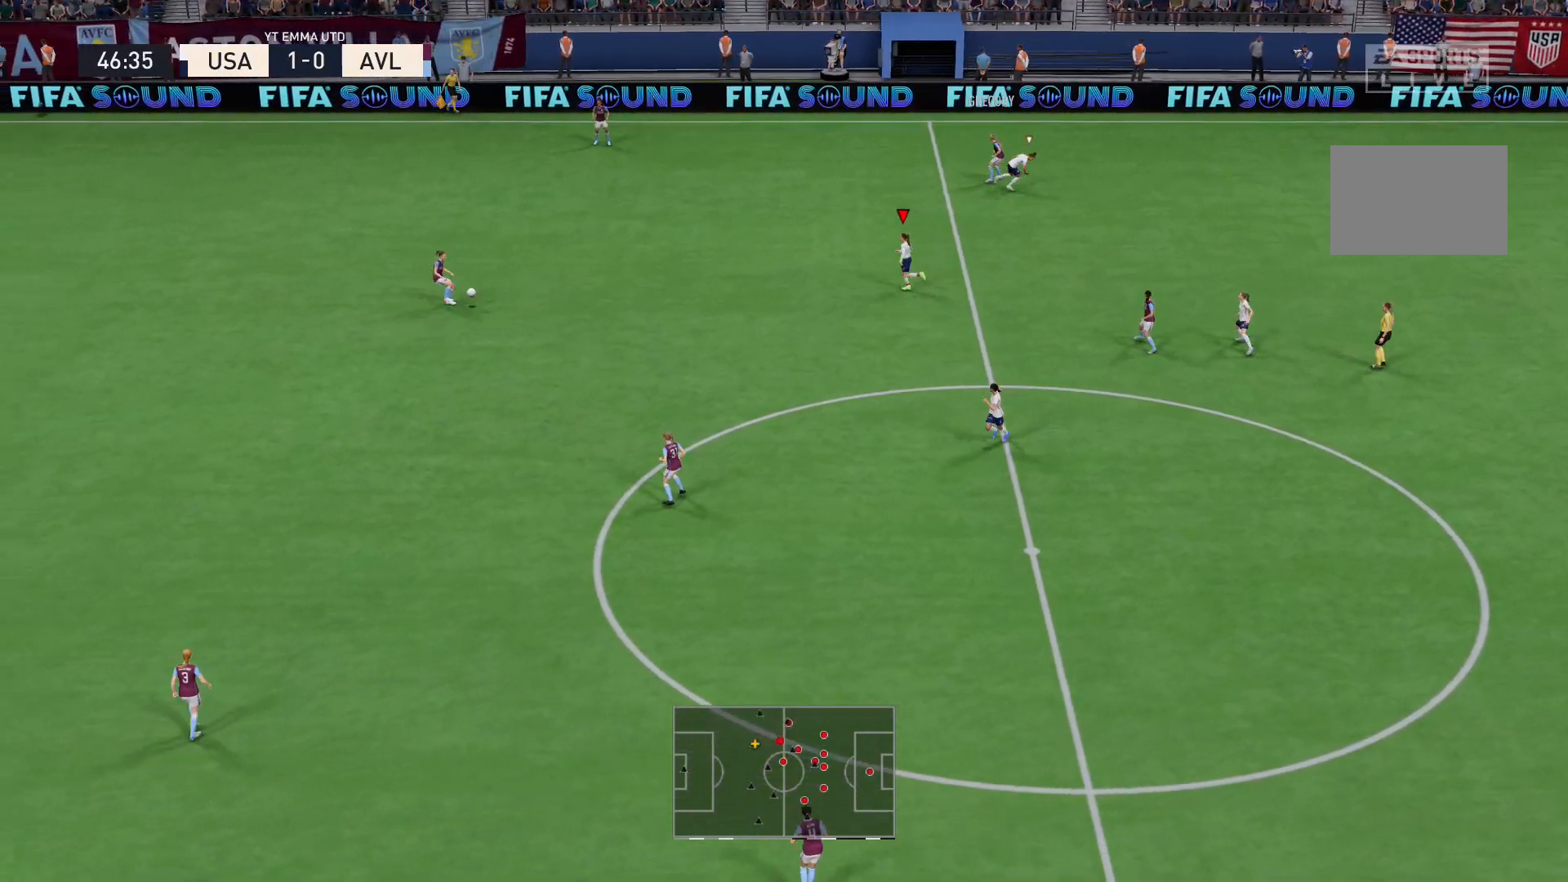
{"buttons": ["L2", "R2"], "left_stick": "left", "right_stick": "center", "events": [[300, "right_stick", "down"], [367, "right_stick", "center"], [400, "L2", "down"]]}
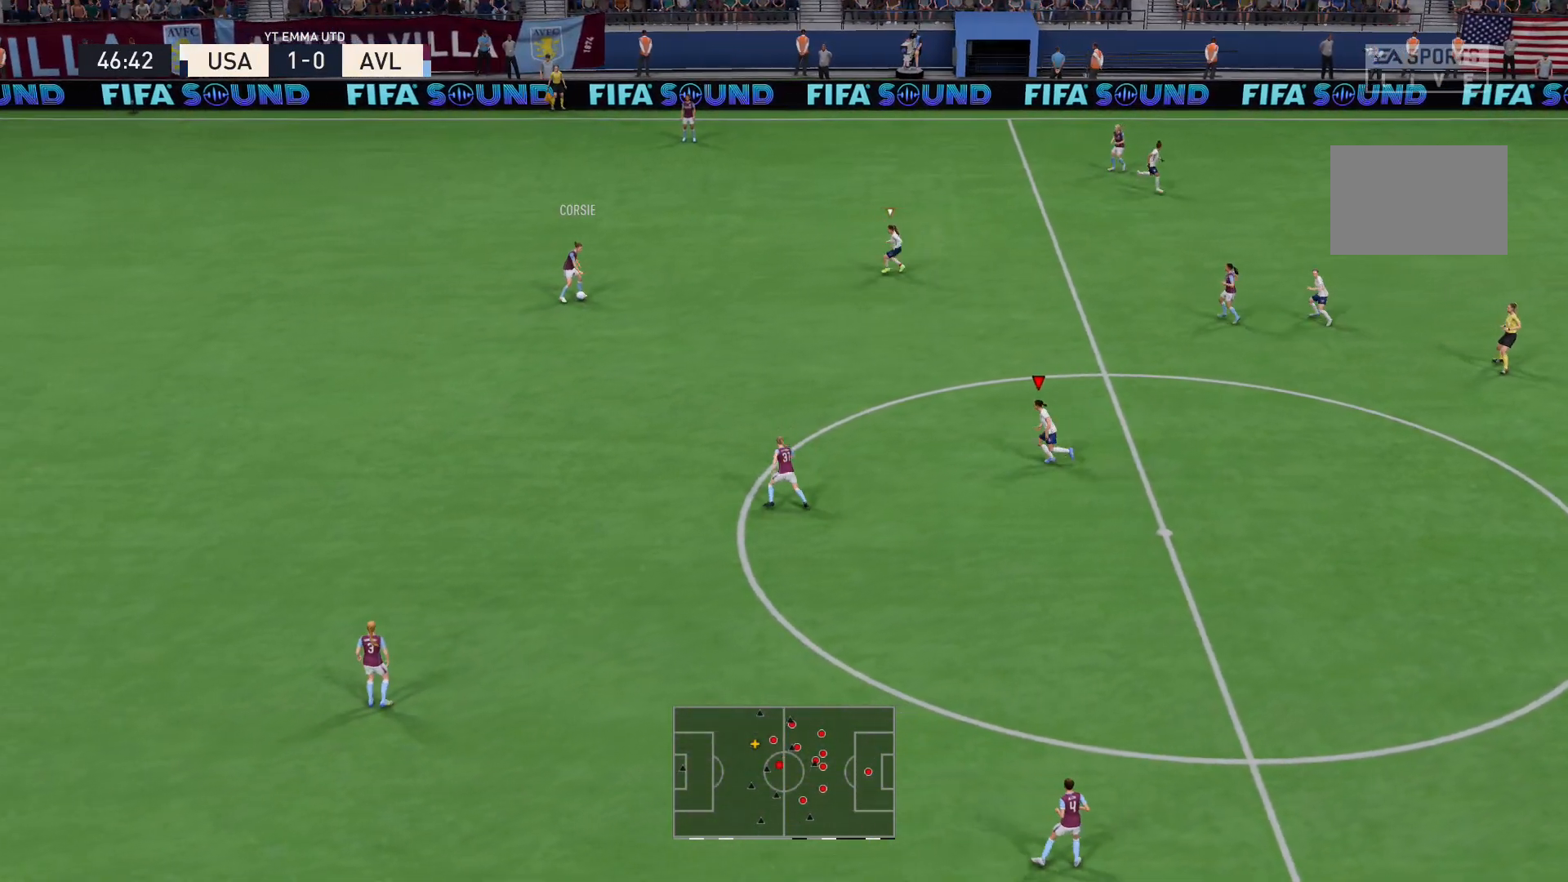
{"buttons": ["R2"], "left_stick": "left", "right_stick": "center", "events": [[167, "L2", "up"]]}
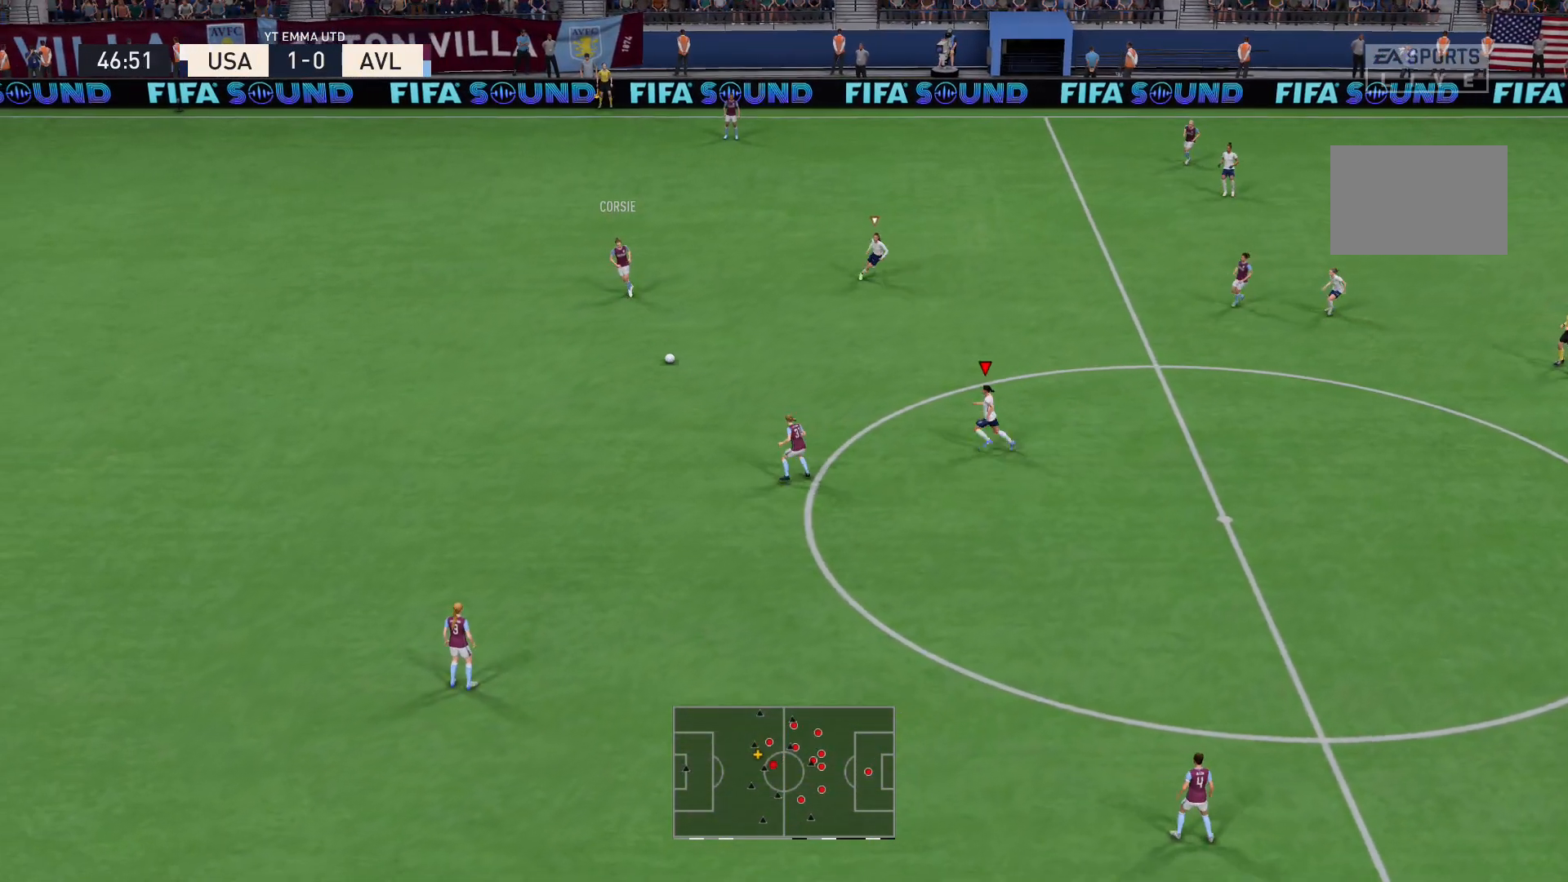
{"buttons": ["L2", "R2"], "left_stick": "left", "right_stick": "center", "events": [[300, "L2", "down"]]}
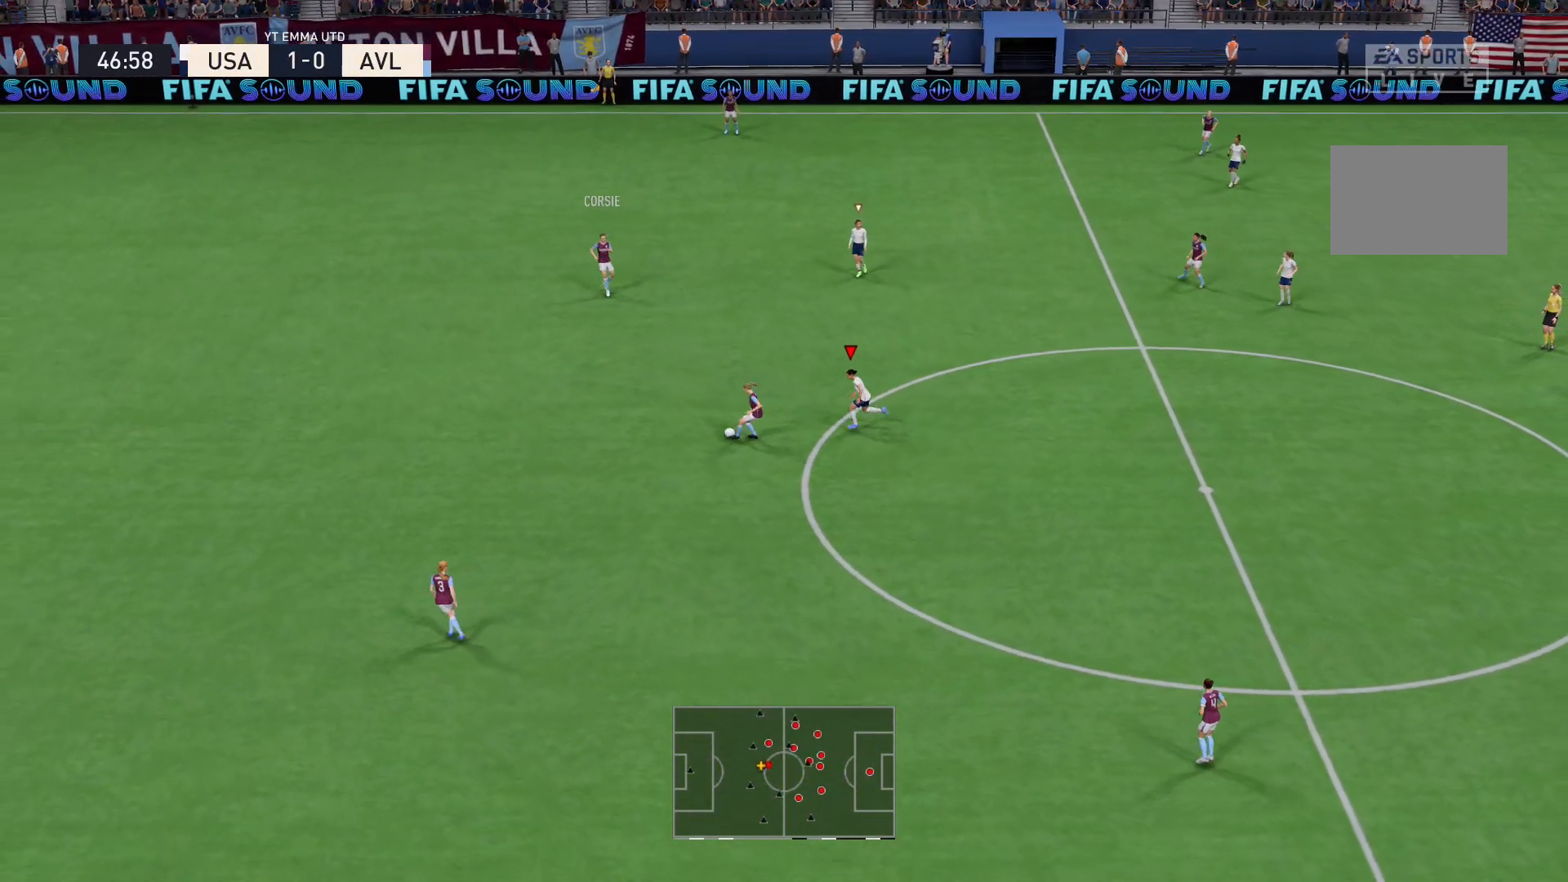
{"buttons": ["L2", "R2"], "left_stick": "left", "right_stick": "center", "events": [[34, "left_stick", "down-left"], [501, "left_stick", "left"]]}
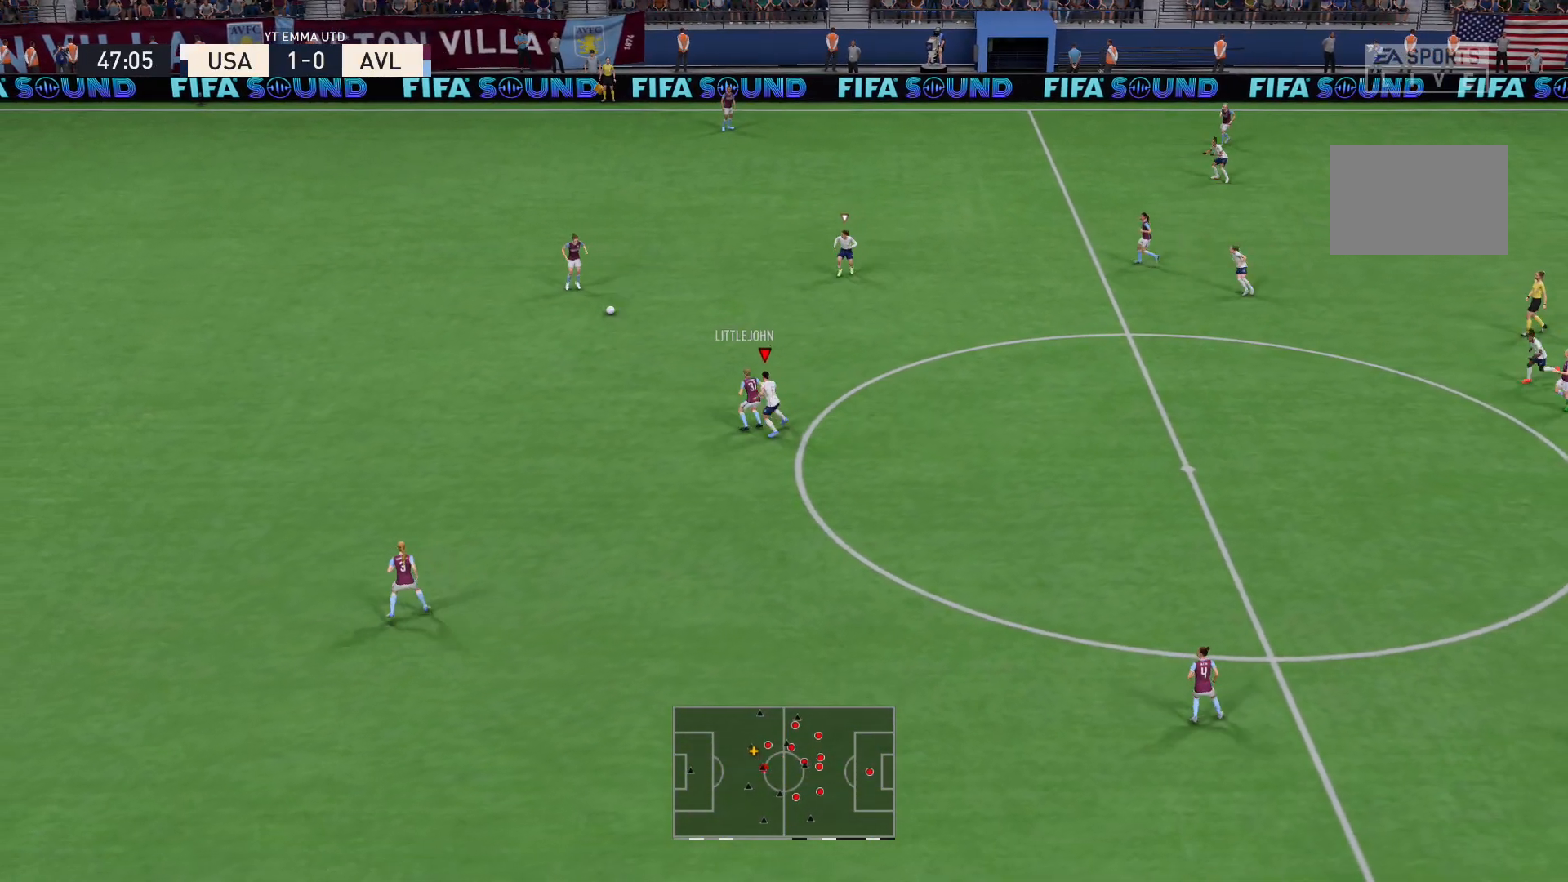
{"buttons": ["L2"], "left_stick": "up-right", "right_stick": "center", "events": [[66, "R2", "up"], [167, "left_stick", "up"], [433, "left_stick", "up-right"]]}
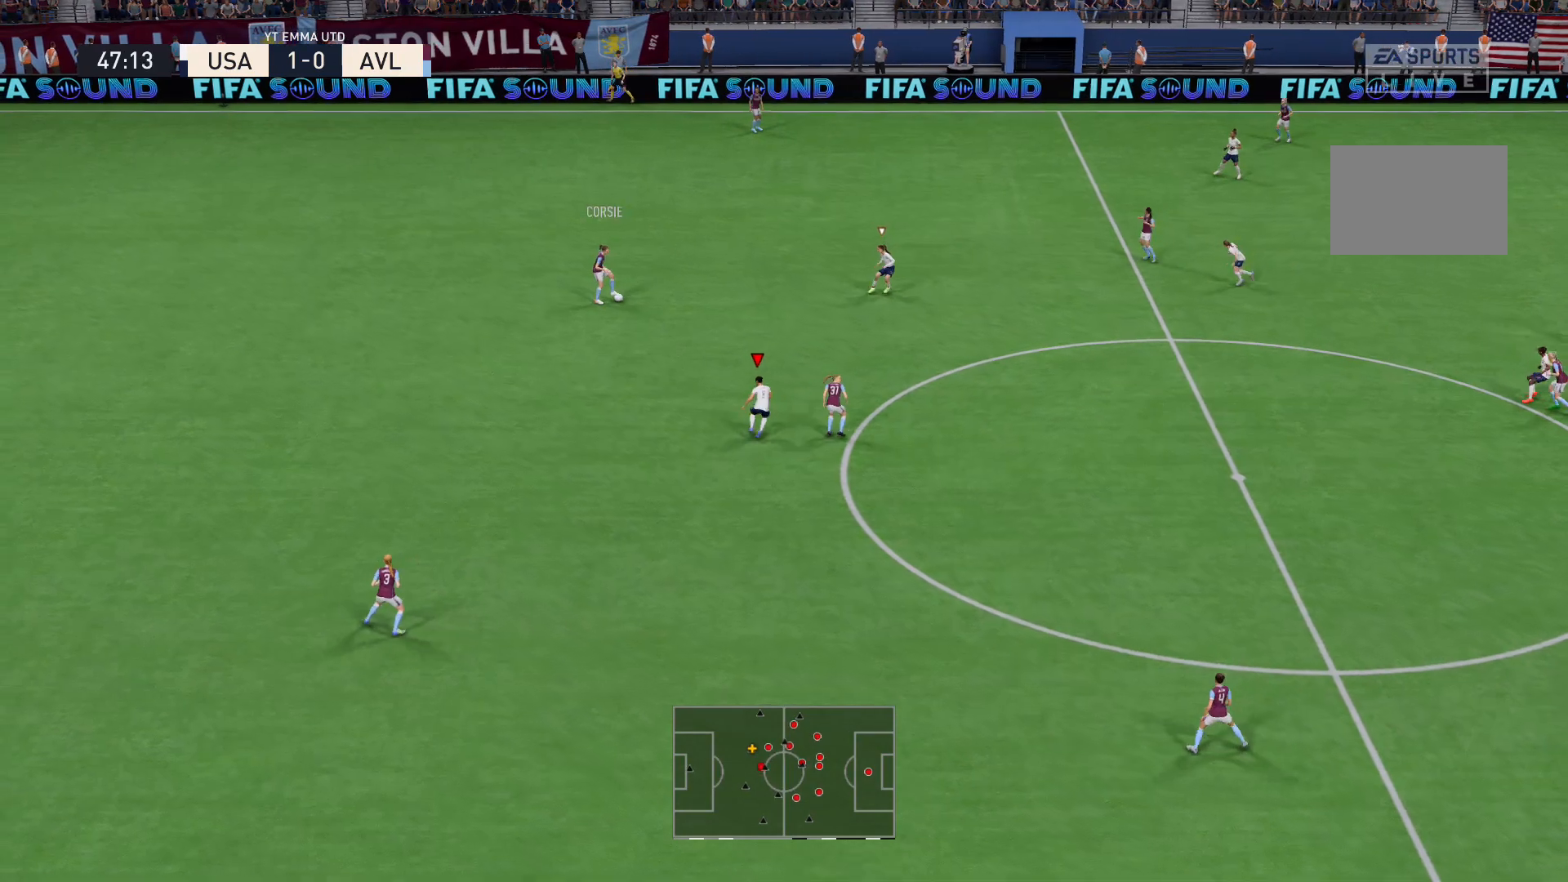
{"buttons": ["R2"], "left_stick": "up-right", "right_stick": "center", "events": [[234, "L2", "up"], [234, "R2", "down"]]}
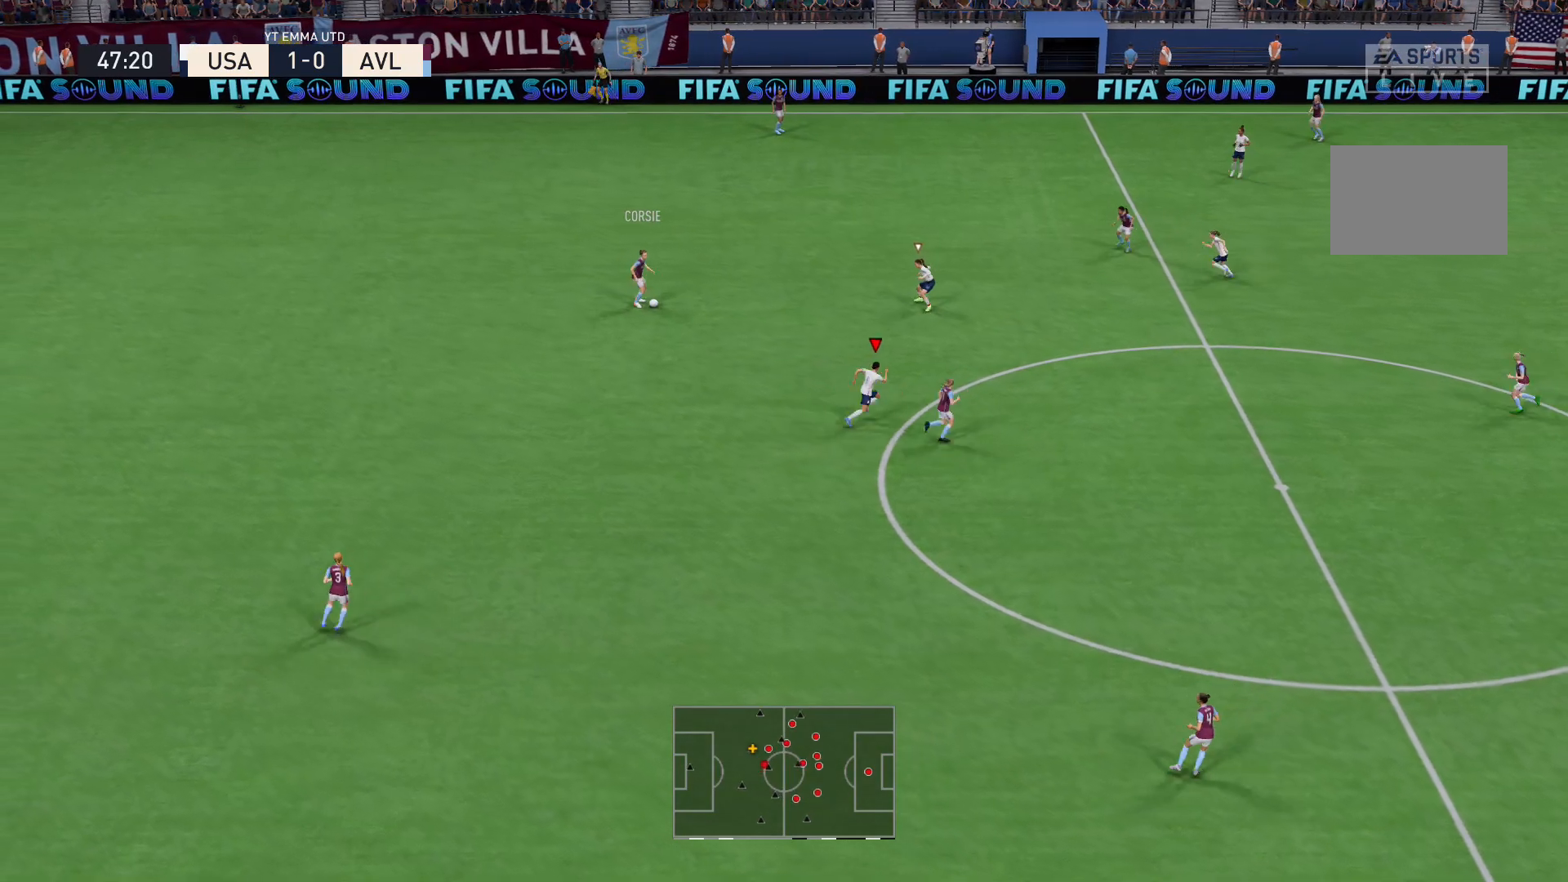
{"buttons": ["L2", "R2"], "left_stick": "up-left", "right_stick": "center", "events": [[167, "right_stick", "up"], [233, "right_stick", "center"], [267, "L2", "down"], [300, "left_stick", "up"], [433, "left_stick", "up-left"]]}
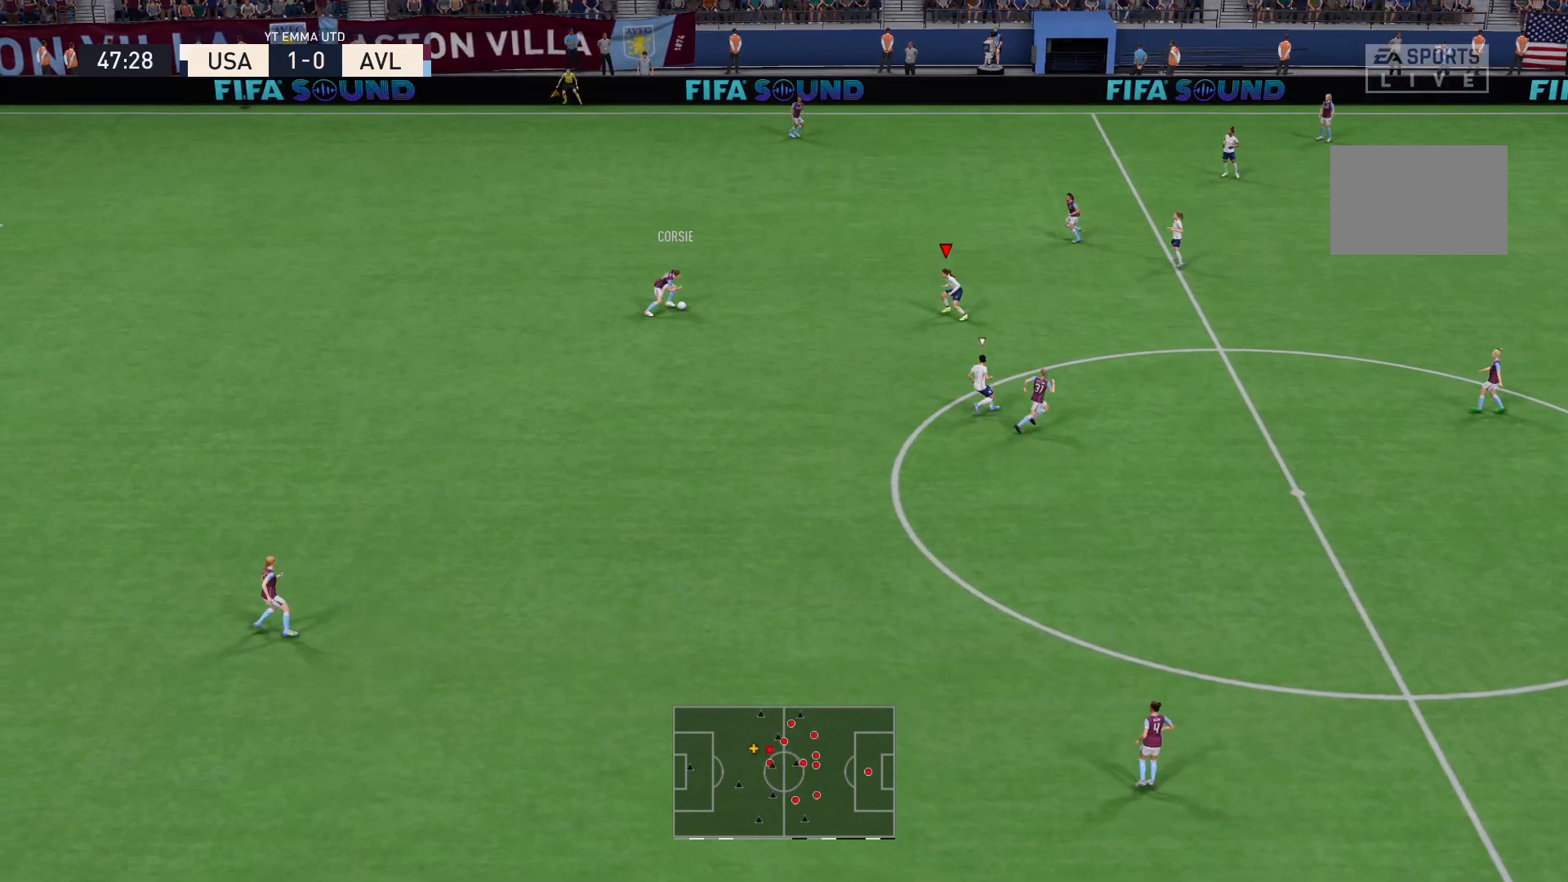
{"buttons": ["L2", "R2"], "left_stick": "up-left", "right_stick": "center", "events": []}
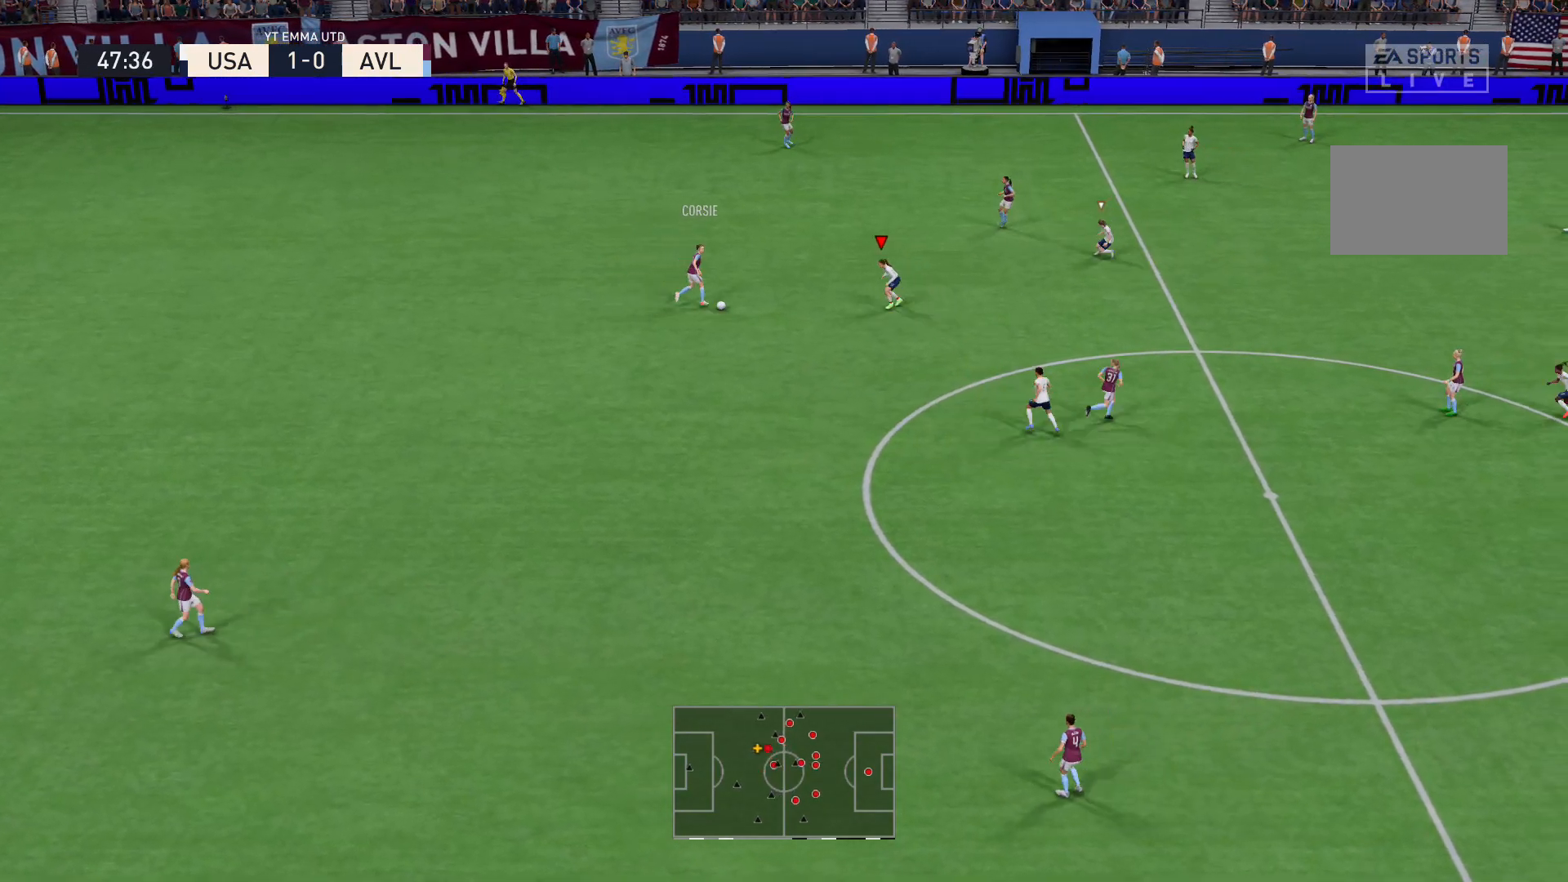
{"buttons": ["R2"], "left_stick": "up-left", "right_stick": "center", "events": [[333, "L2", "up"]]}